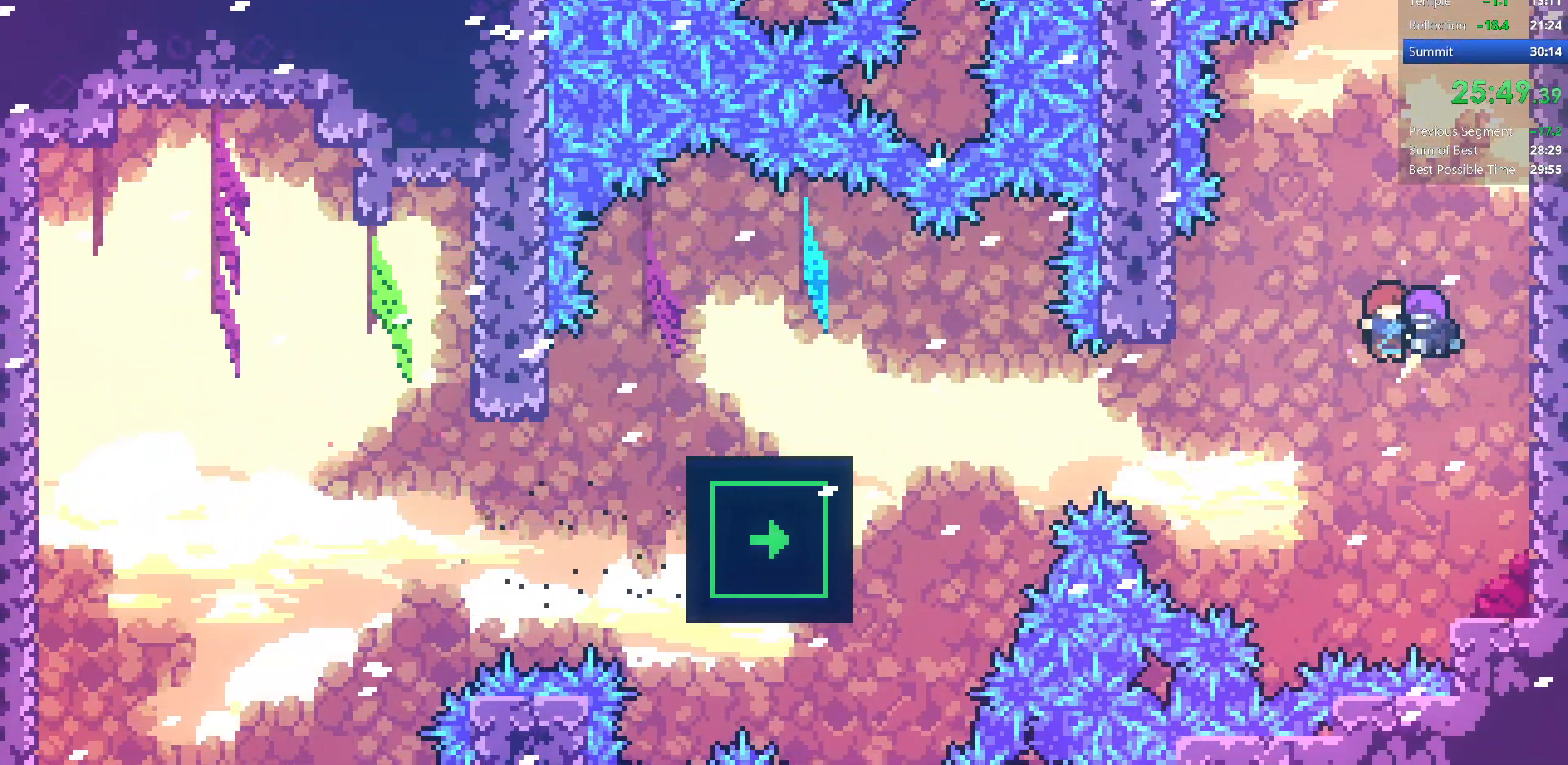
Gameplay with keyboard; each line is a JSON object with the keys held at the frame after it. "events" lists presses ("down") and releases ("up") of "dash", "demo", "dj", "down", "grab", "jump", "jump2", "left", "pause", "pj", "right" and "up" between this image and that frame as [ms after this image, input, new state], when the widget could be followed in between. No other keys are recorded. Mouse input is not recorded. Key names are as the overlay labels them; some are game actions (e.g. jump) rather than physical keys.
{"keys": ["dash", "left", "up"], "events": [[250, "dash", "down"], [450, "left", "down"]]}
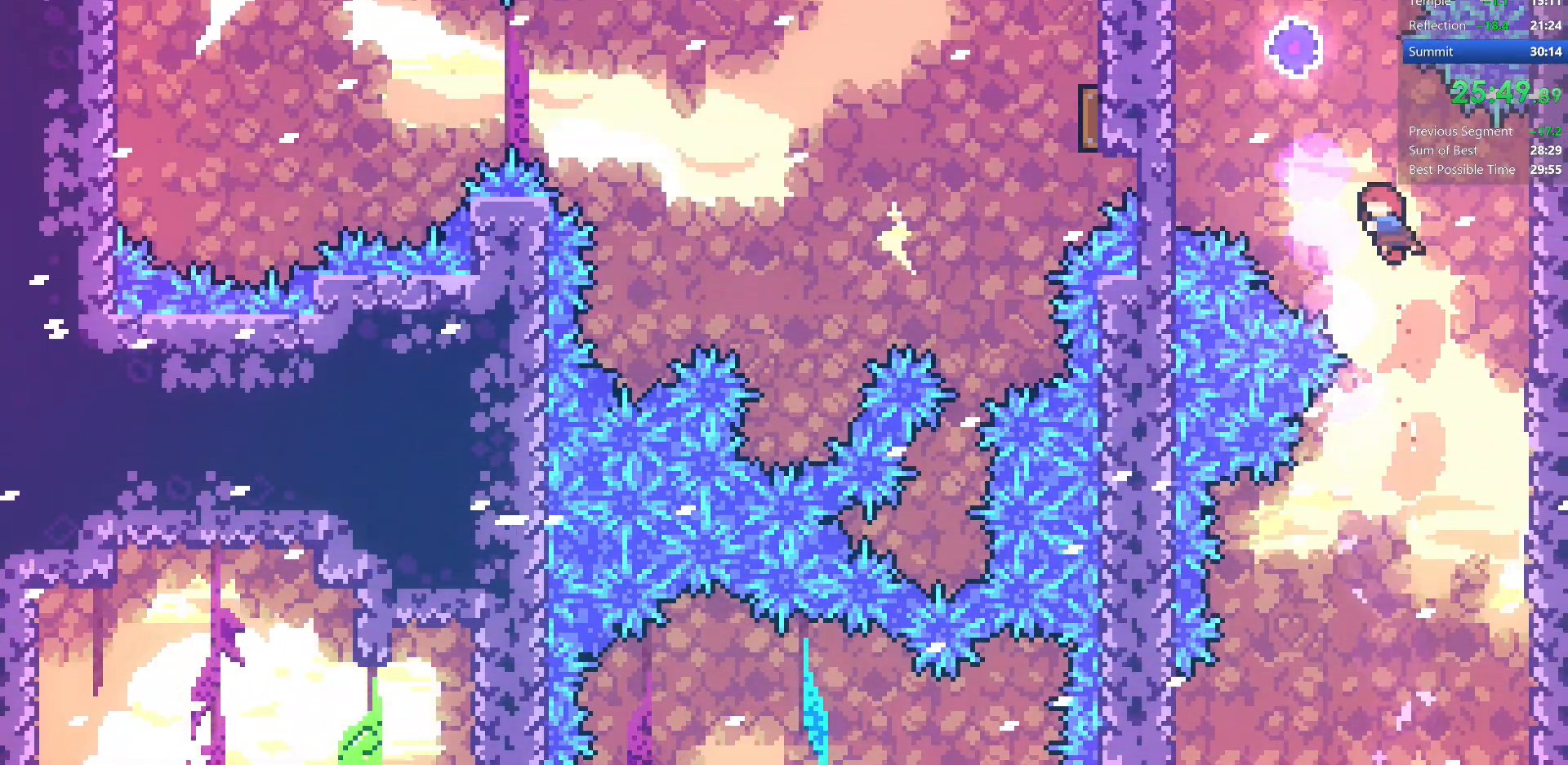
{"keys": ["left"], "events": [[33, "dash", "up"], [283, "up", "up"]]}
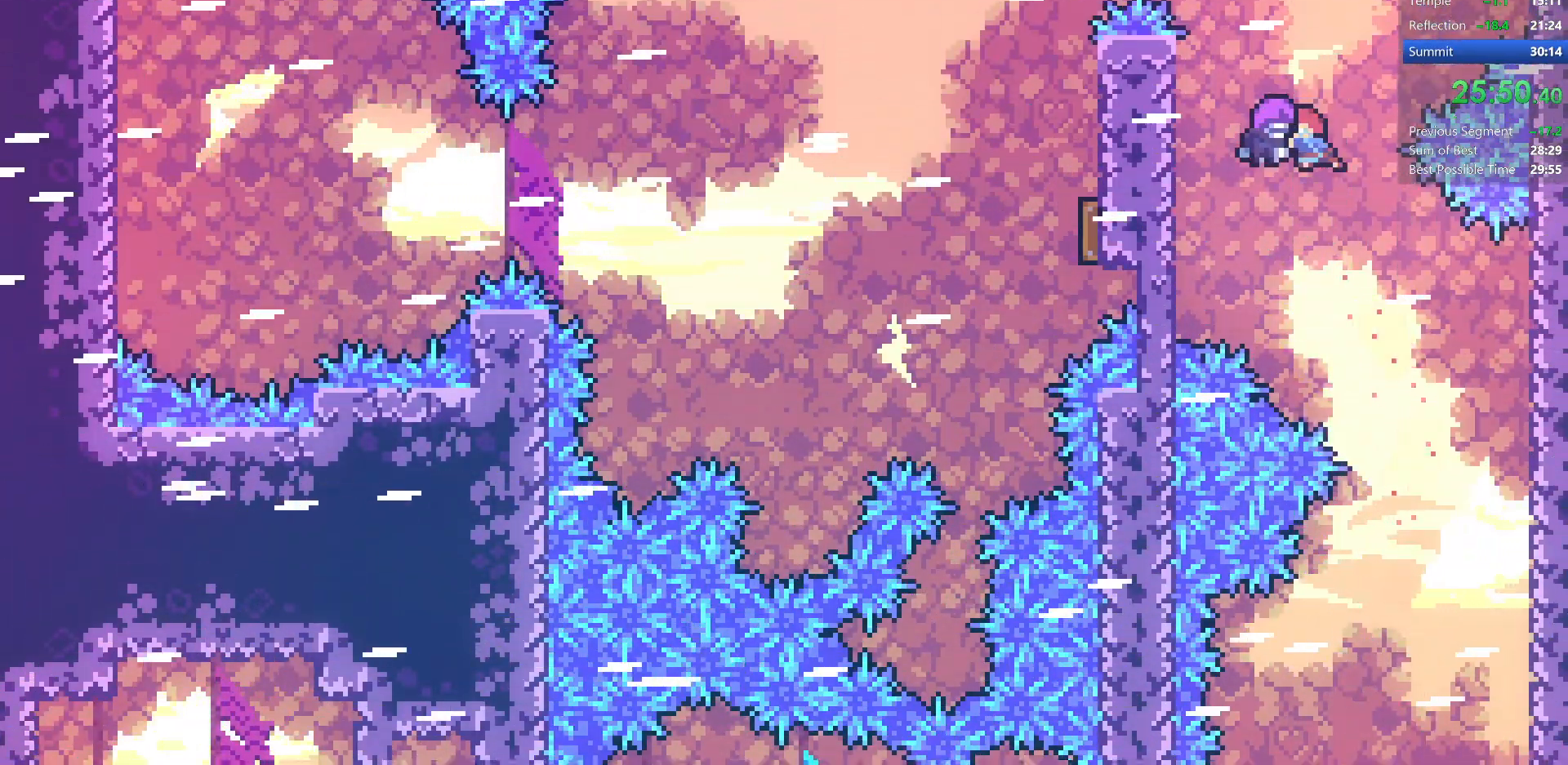
{"keys": ["dash", "left"], "events": [[233, "down", "down"], [333, "dash", "down"], [483, "down", "up"]]}
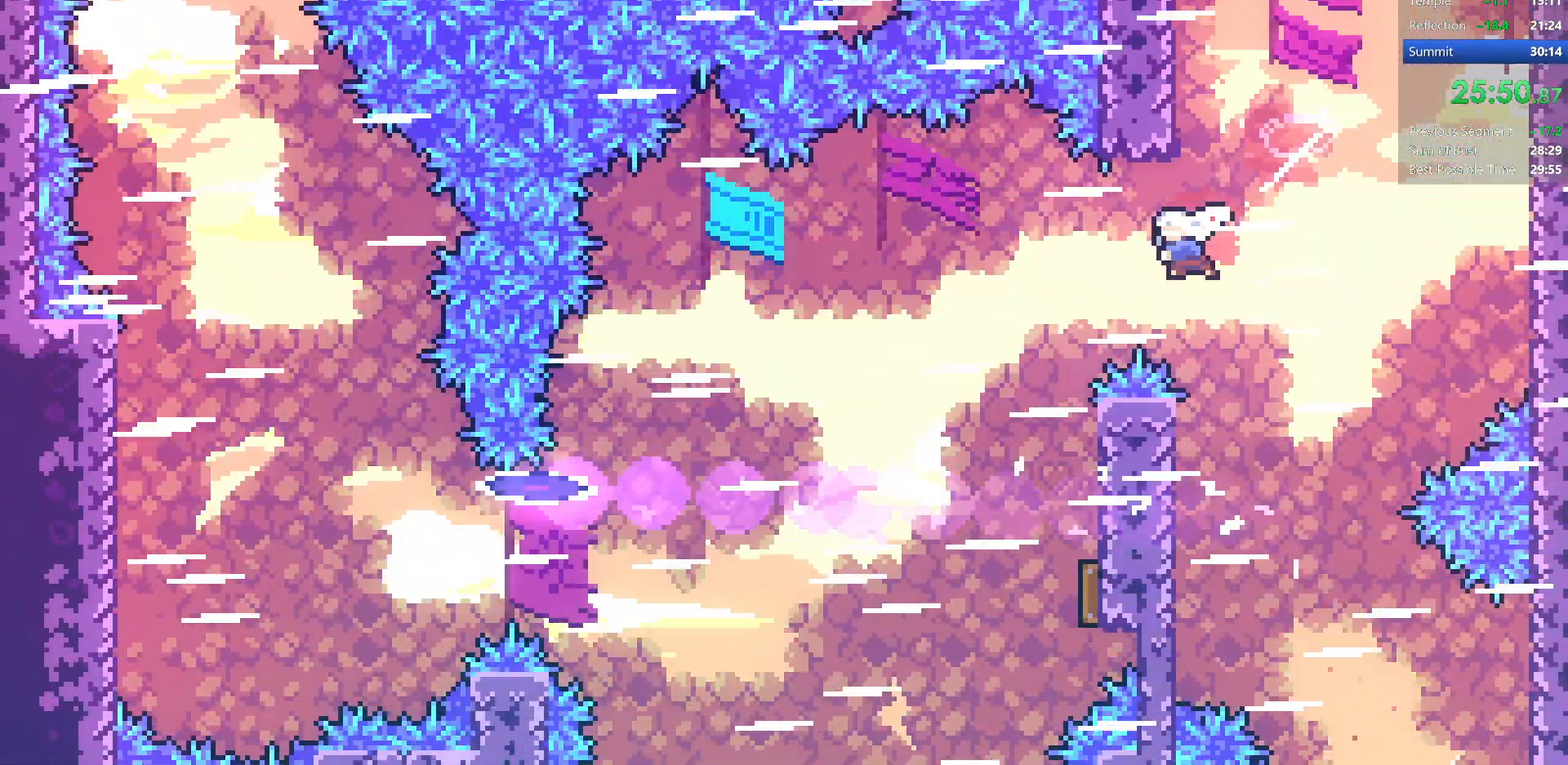
{"keys": ["left"], "events": [[17, "dash", "up"]]}
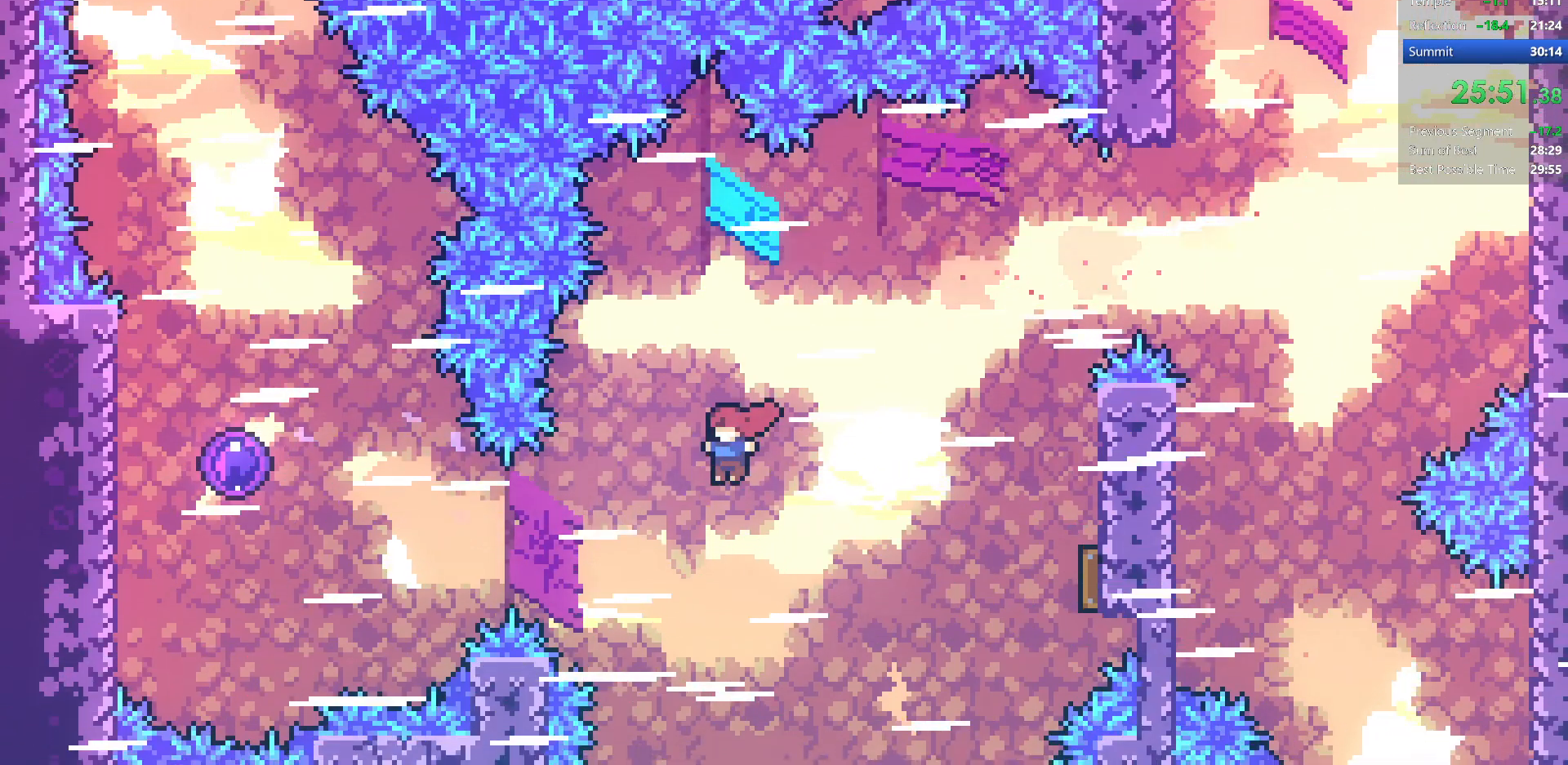
{"keys": ["left", "up"], "events": [[100, "dash", "down"], [317, "dash", "up"], [350, "up", "down"]]}
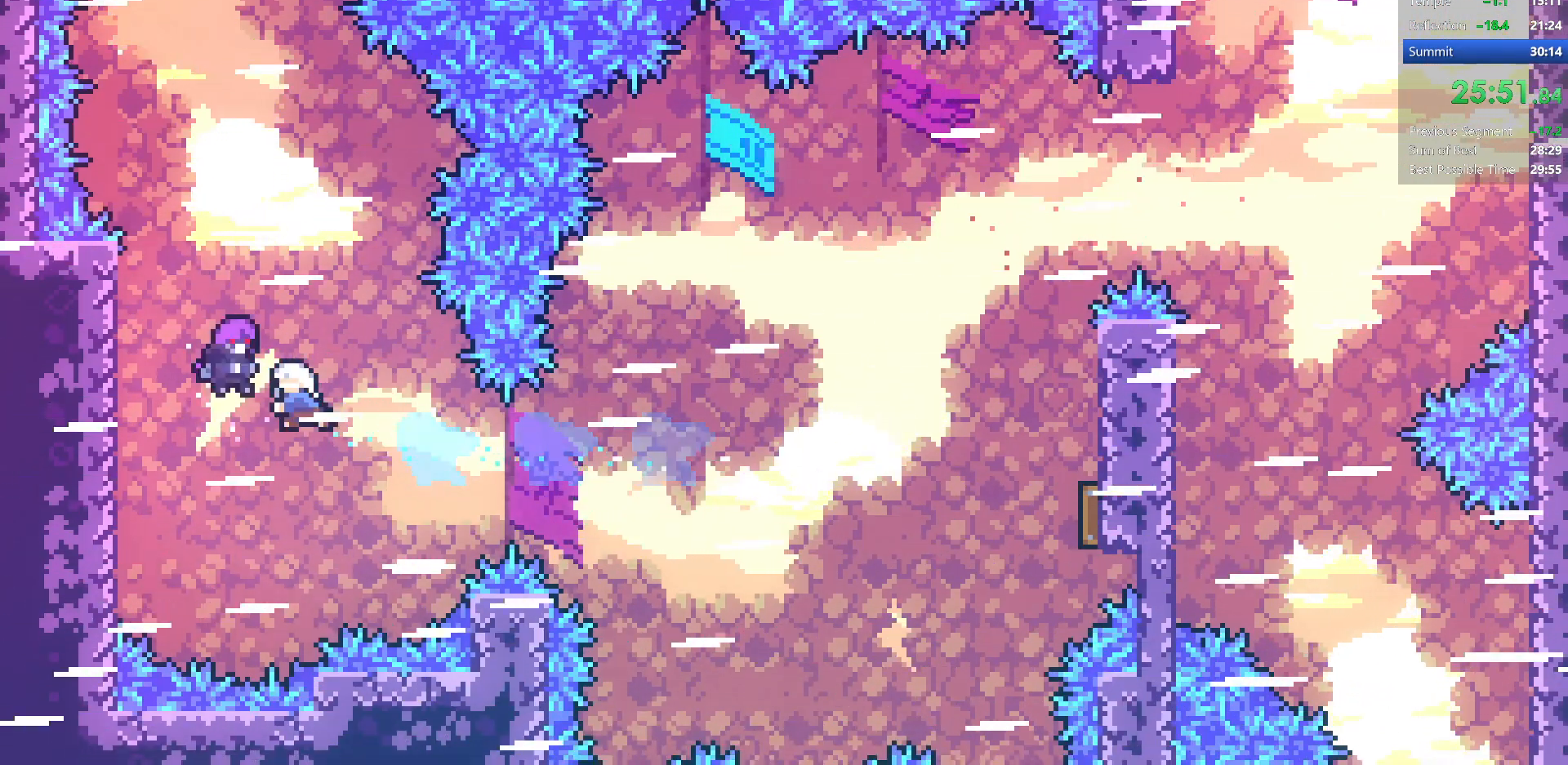
{"keys": ["up"], "events": [[133, "left", "up"]]}
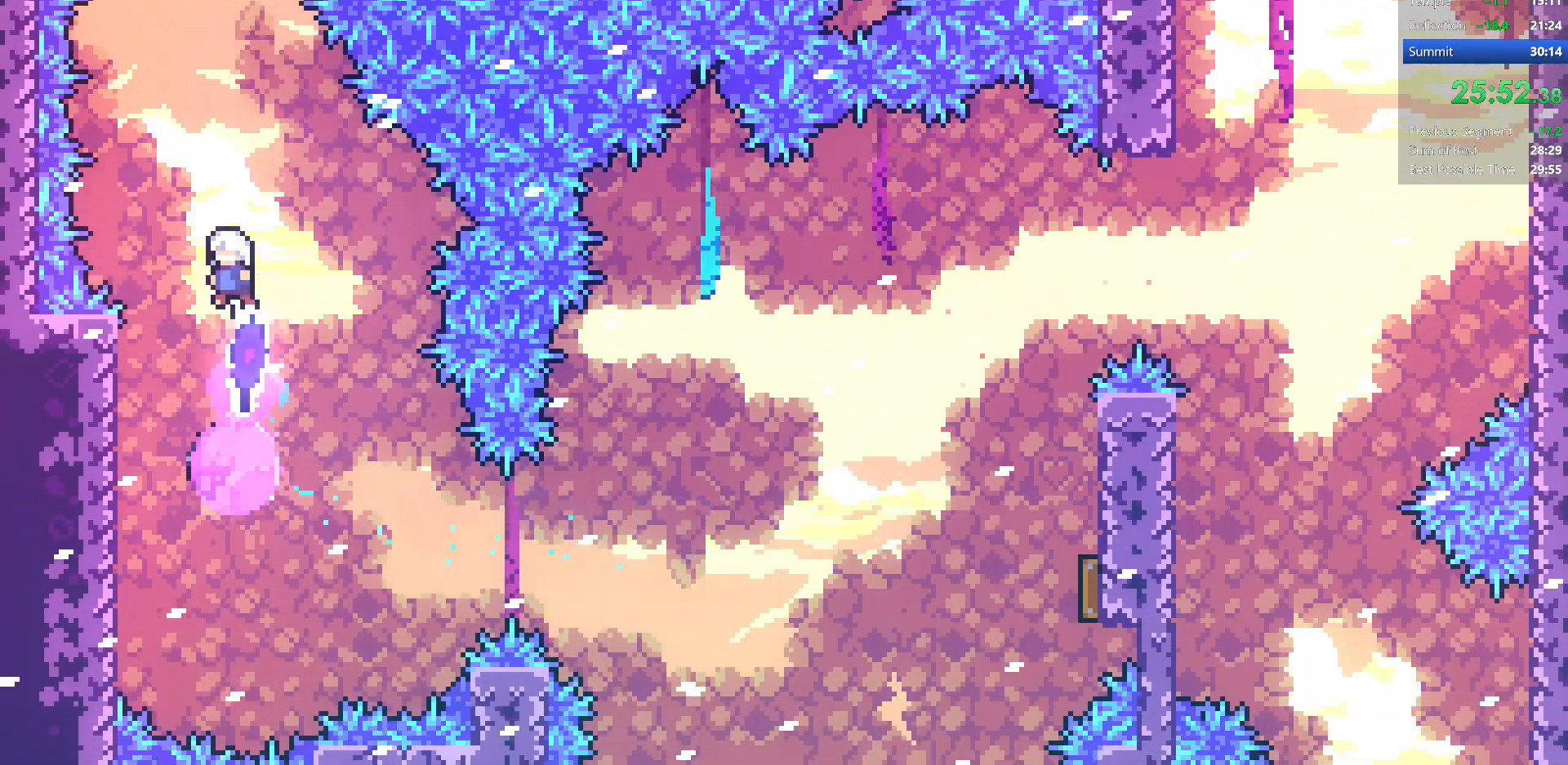
{"keys": ["right", "up"], "events": [[83, "dash", "down"], [383, "dash", "up"], [417, "right", "down"]]}
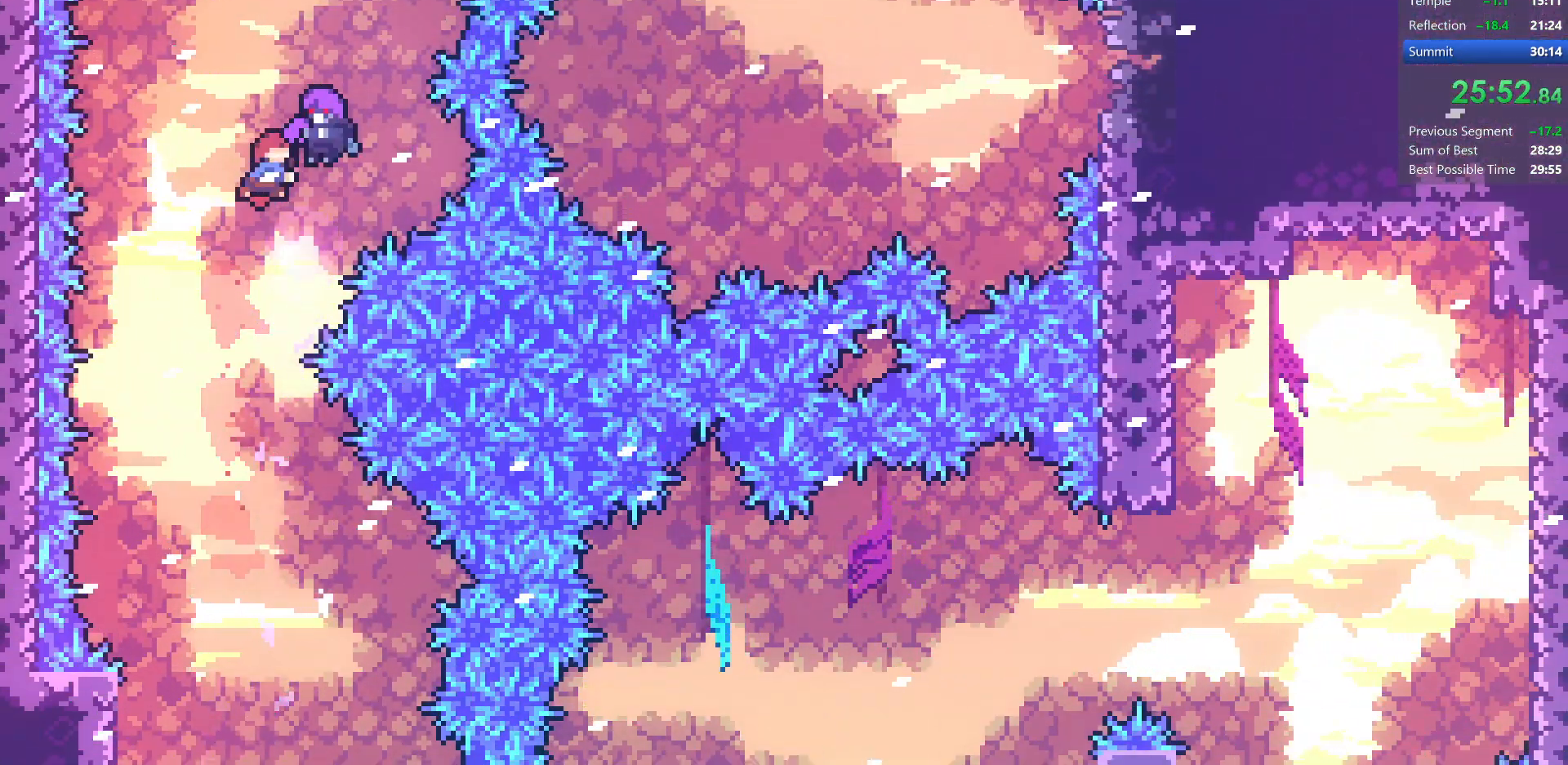
{"keys": ["right"], "events": [[67, "up", "up"]]}
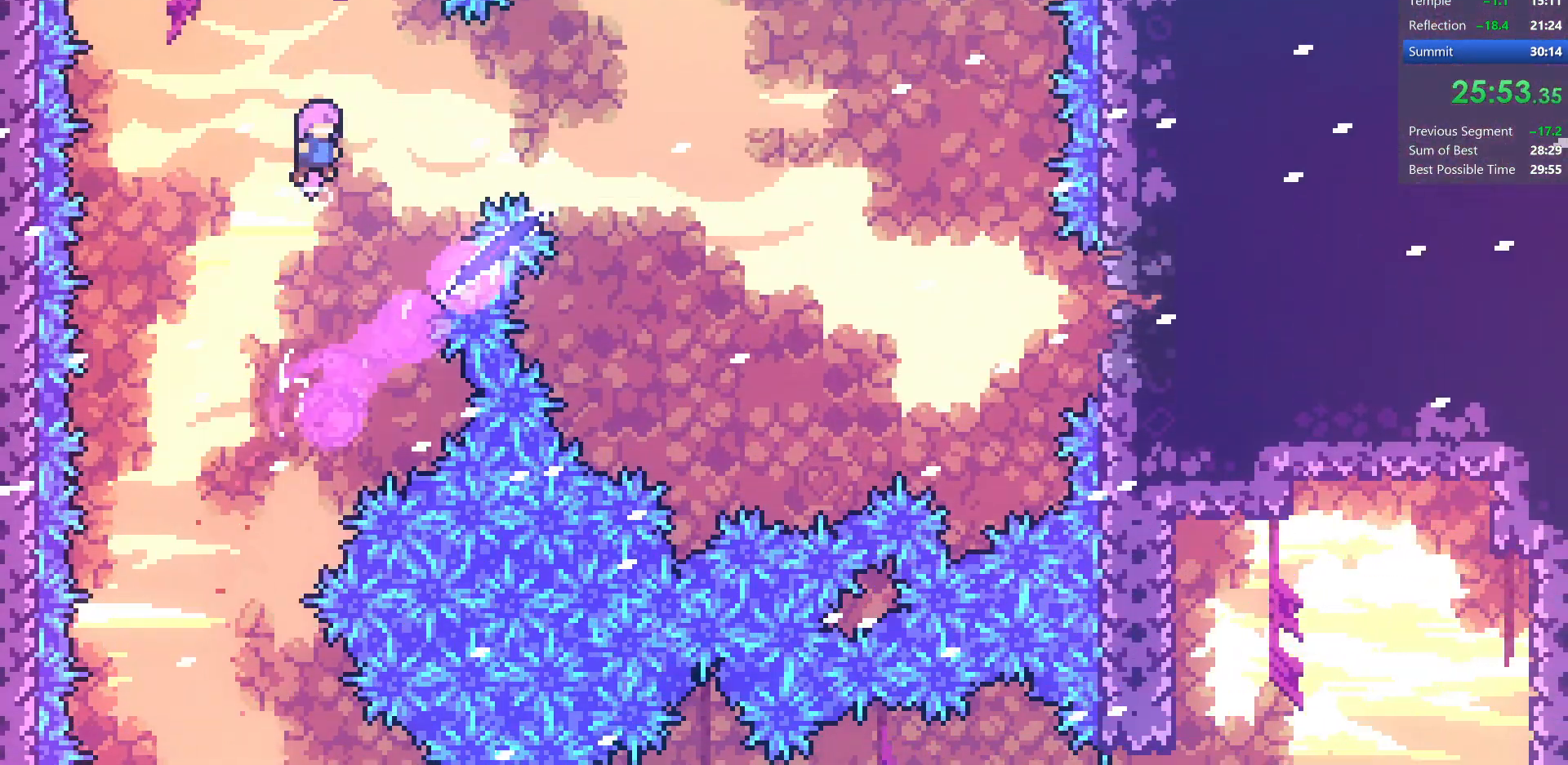
{"keys": ["right"], "events": [[33, "dash", "down"], [200, "up", "down"], [250, "dash", "up"], [483, "up", "up"]]}
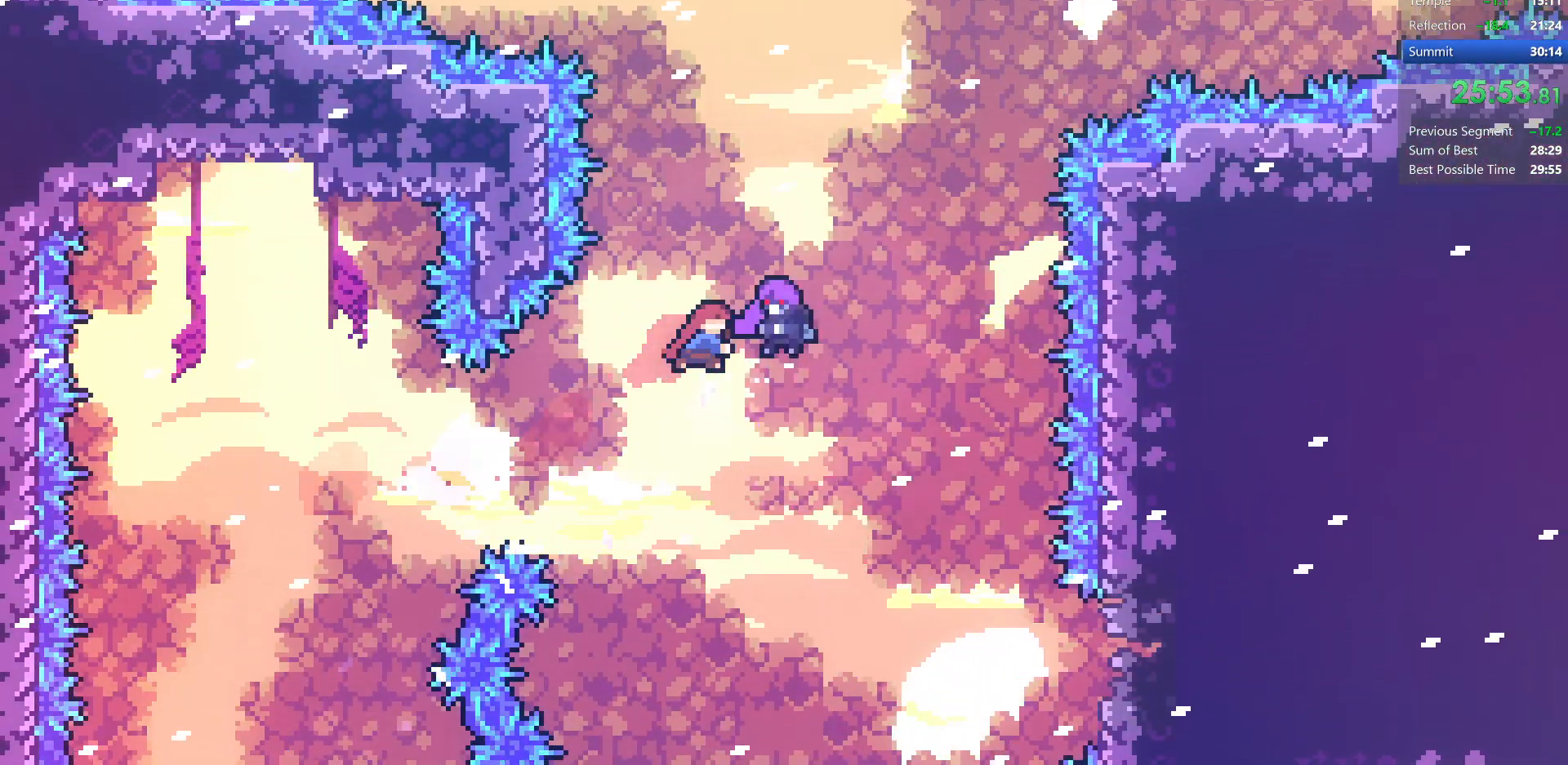
{"keys": [], "events": [[283, "right", "up"]]}
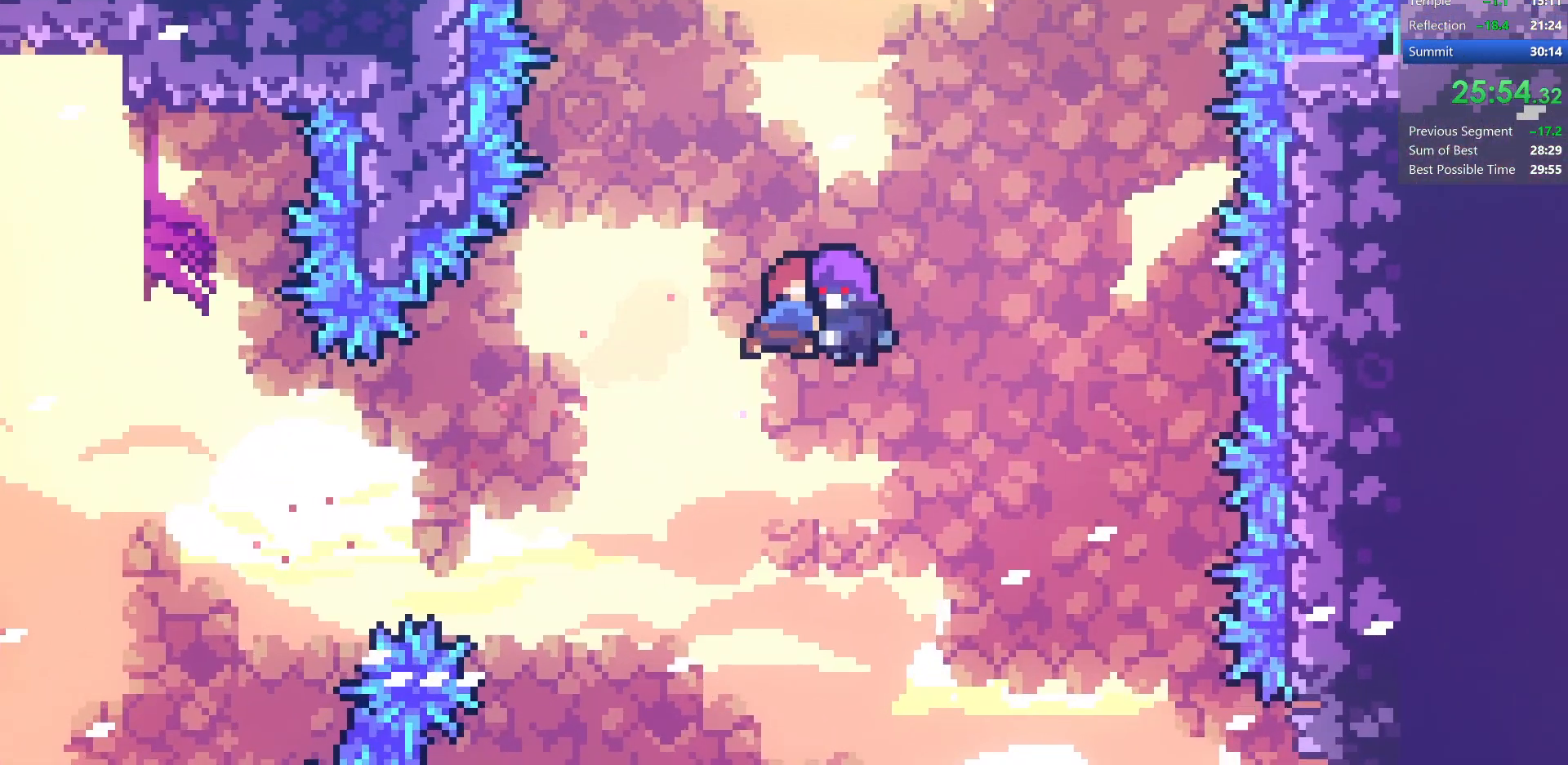
{"keys": [], "events": []}
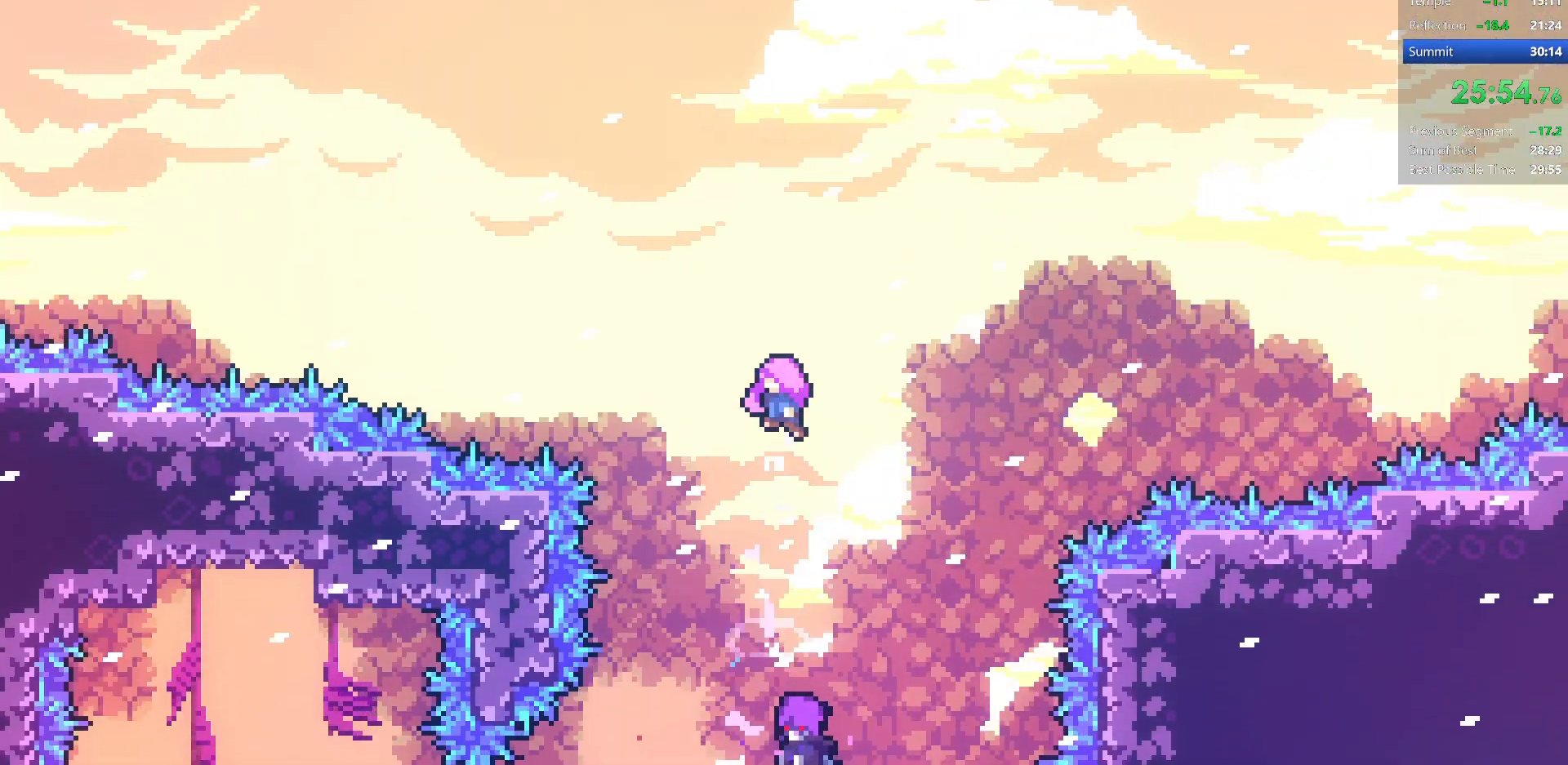
{"keys": [], "events": []}
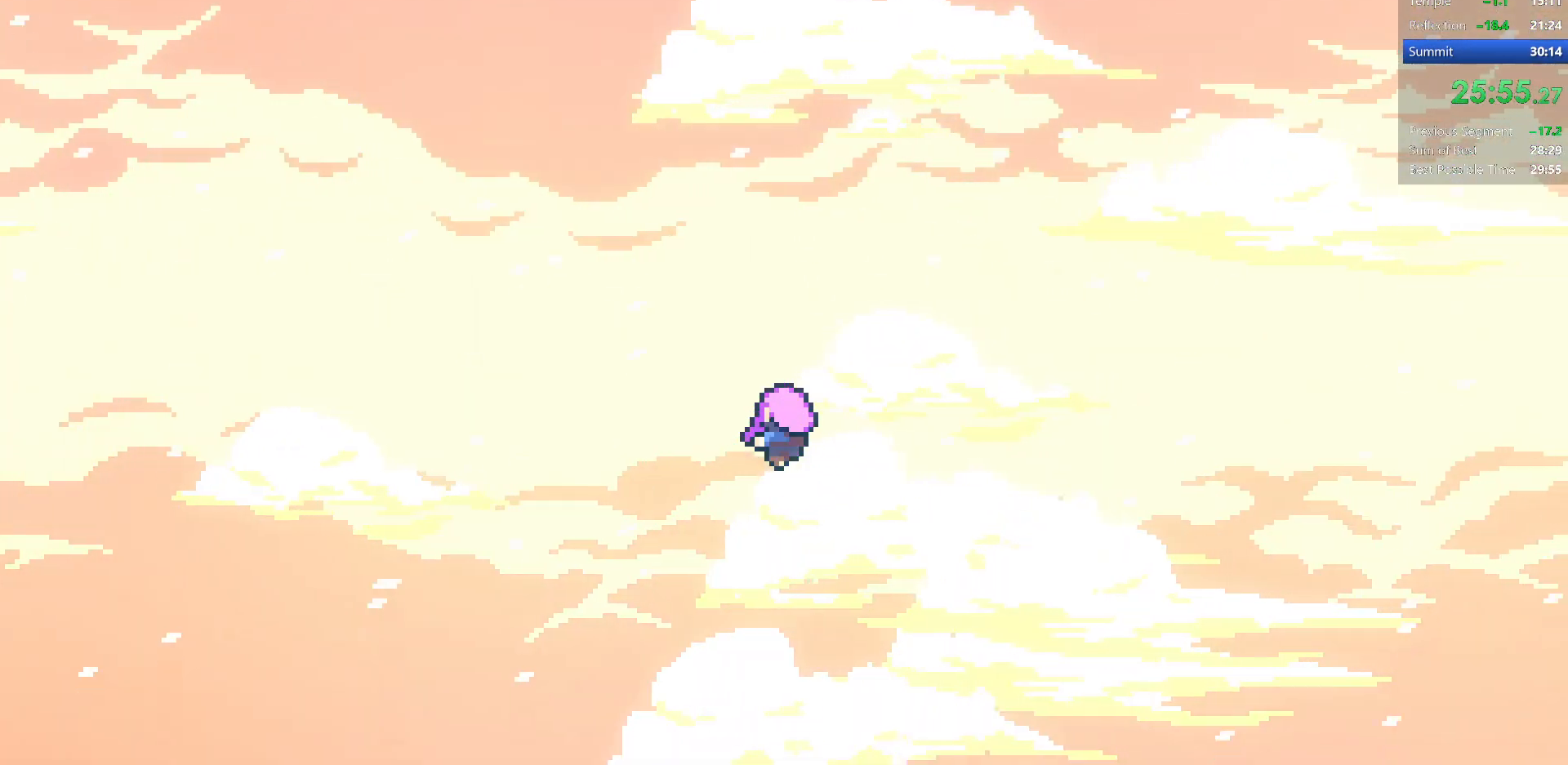
{"keys": [], "events": []}
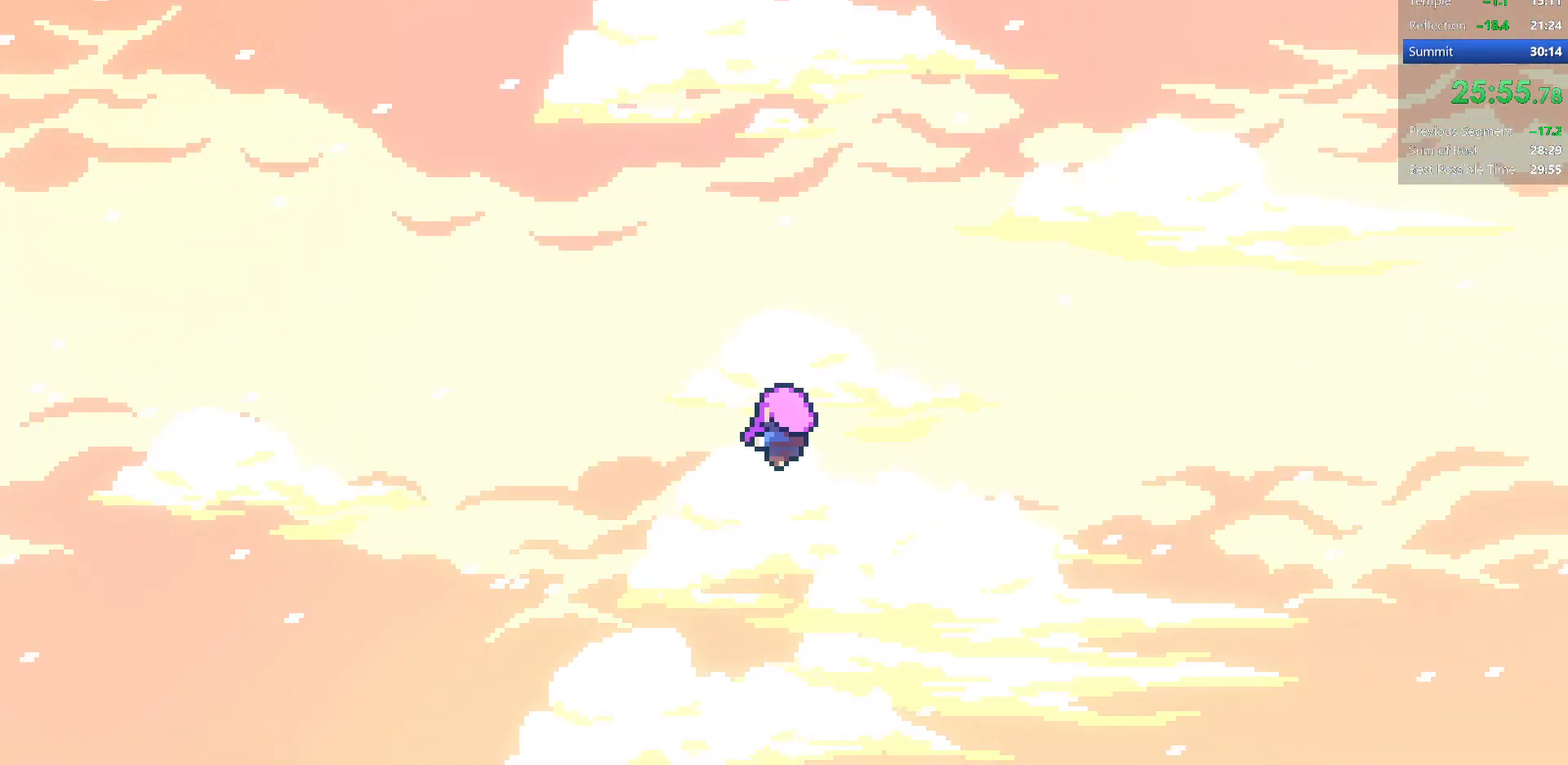
{"keys": [], "events": []}
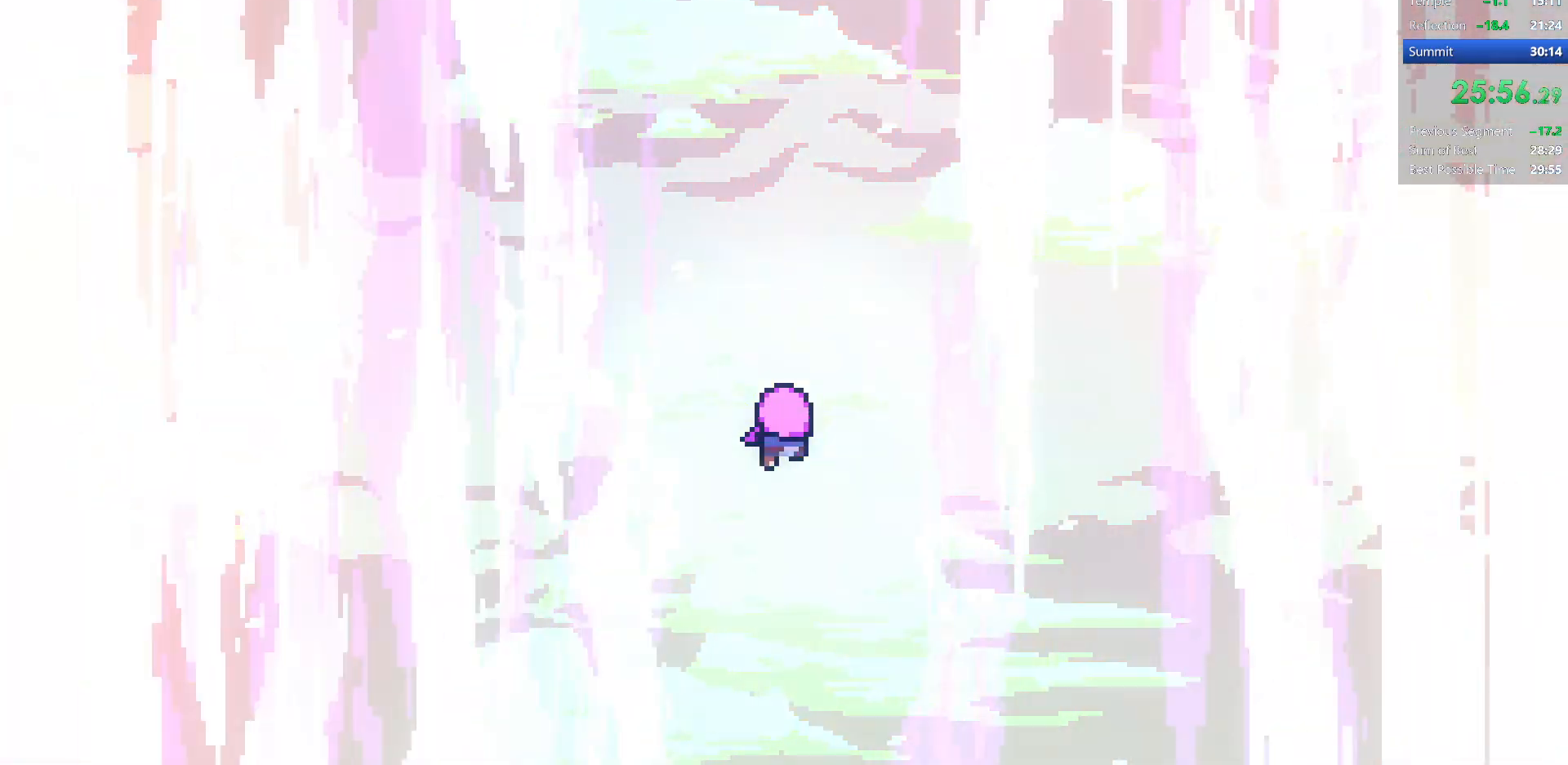
{"keys": [], "events": []}
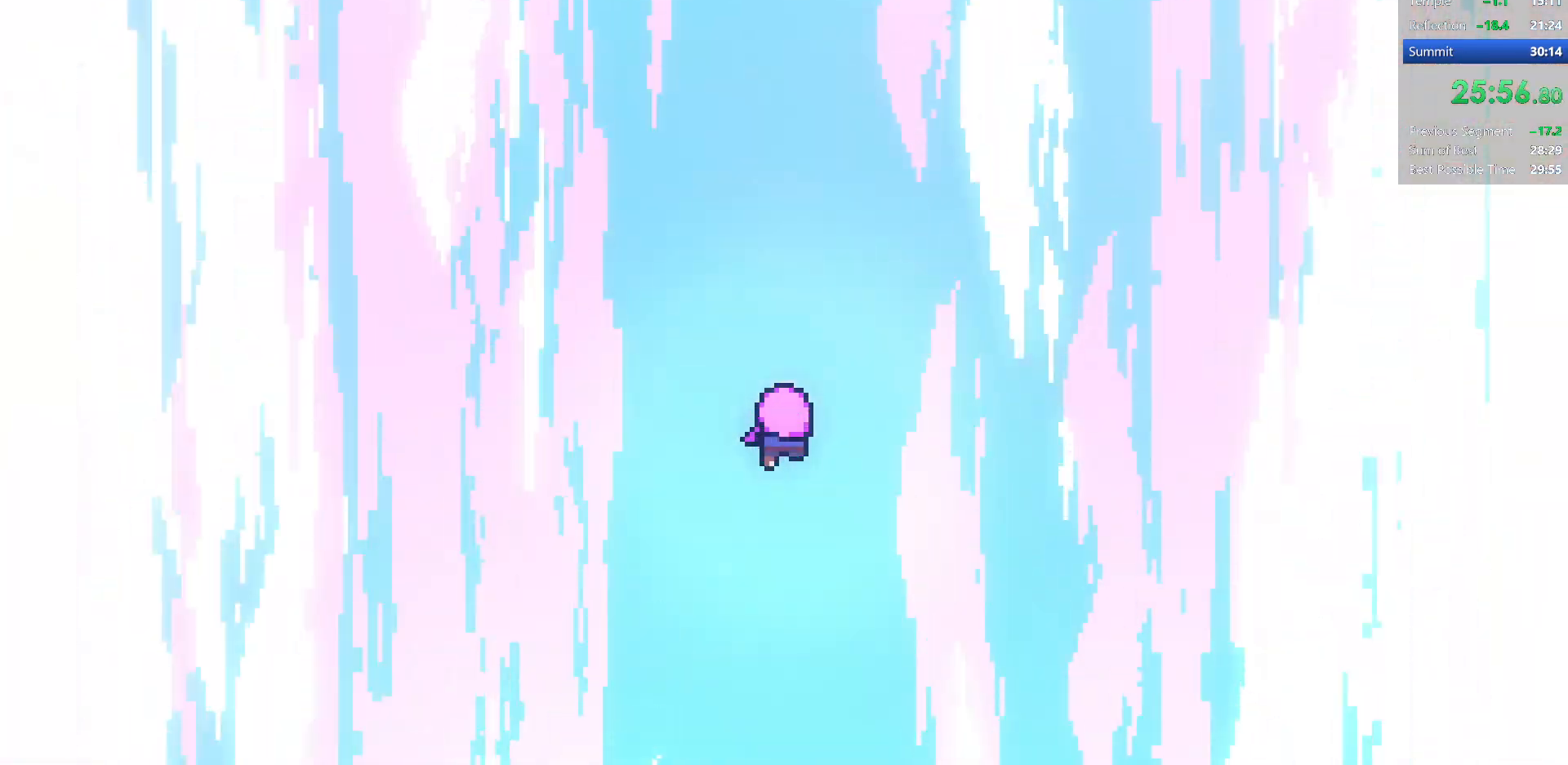
{"keys": [], "events": []}
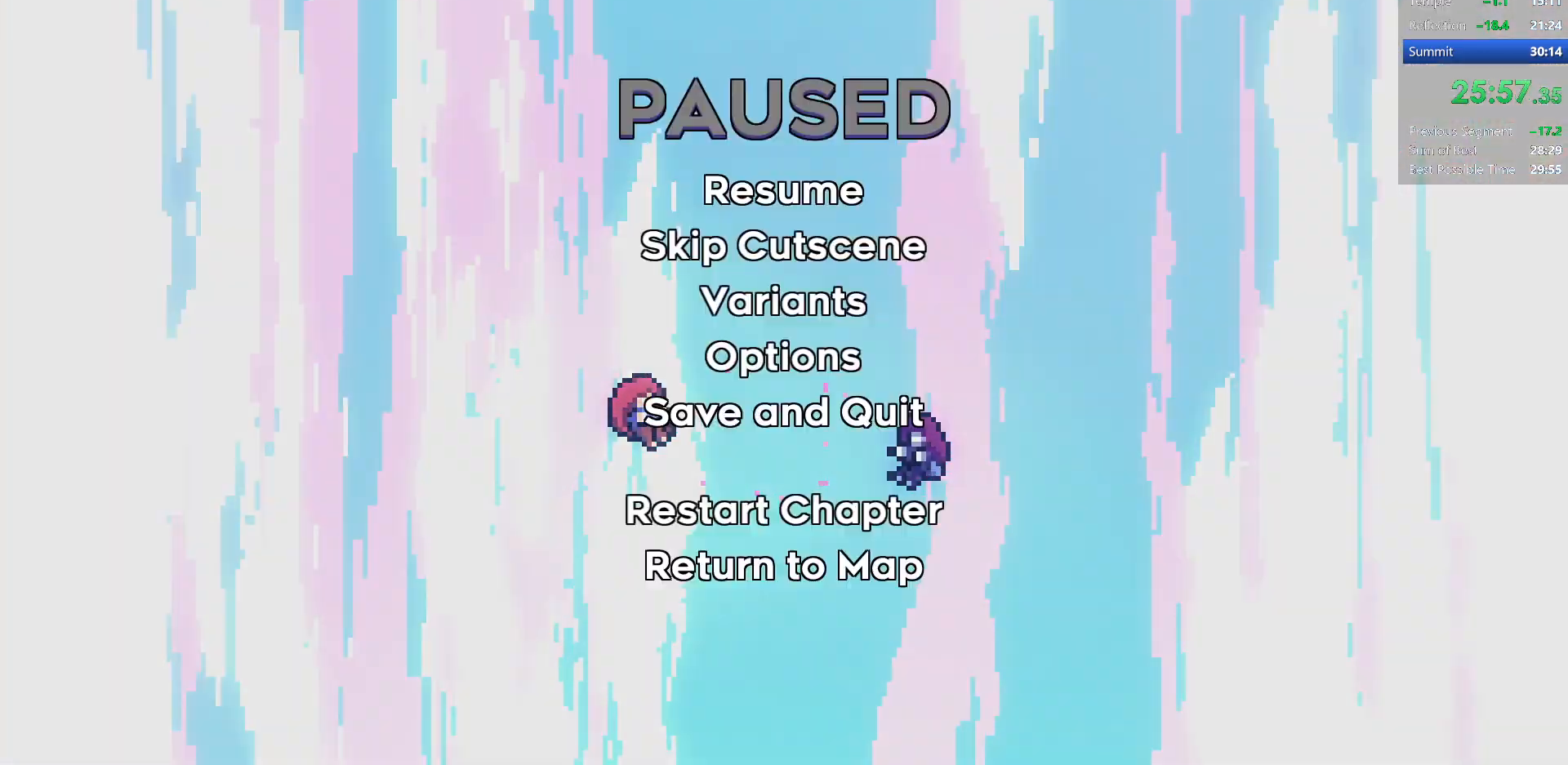
{"keys": [], "events": [[33, "pause", "down"], [83, "pause", "up"]]}
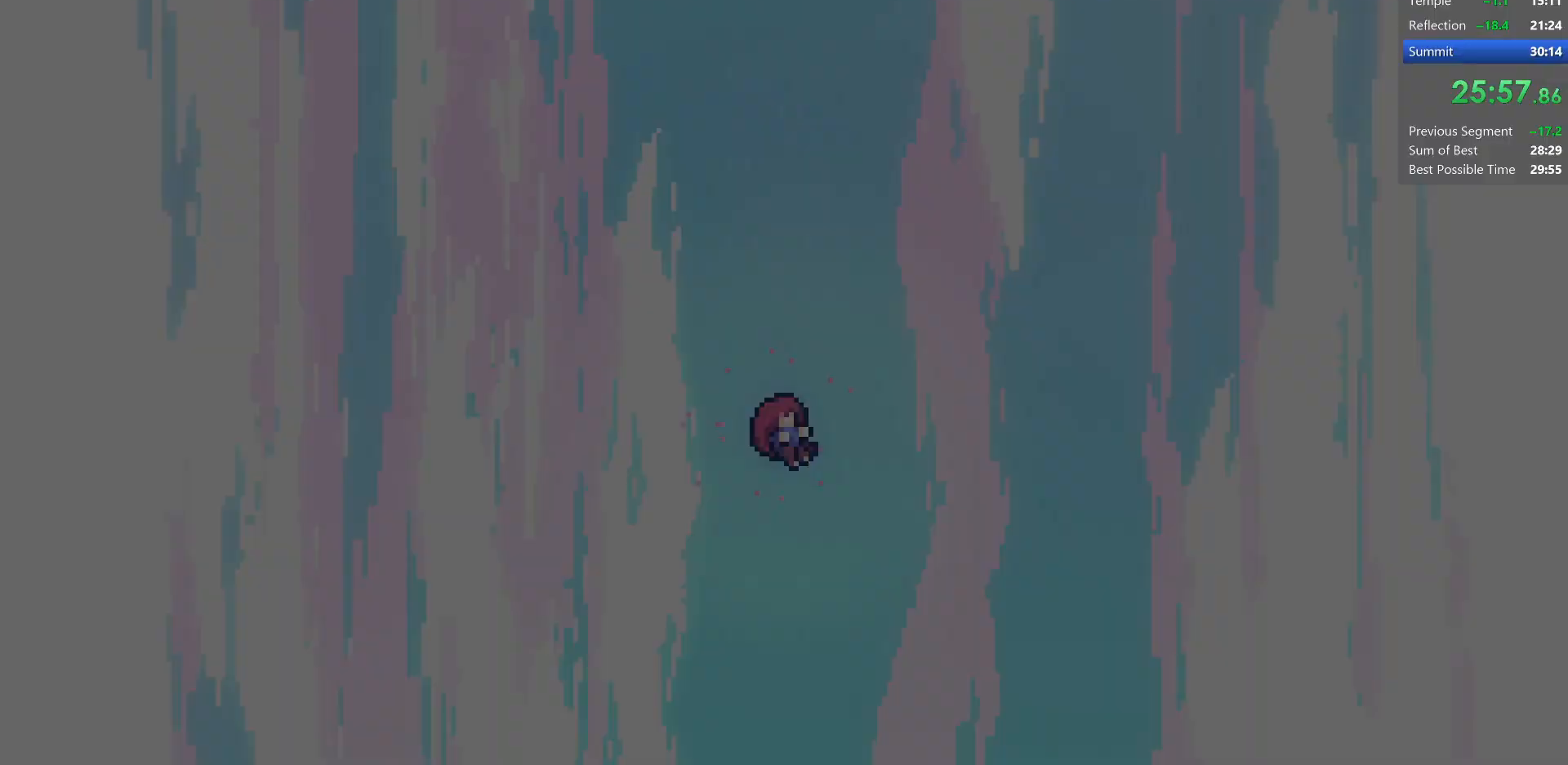
{"keys": ["right"], "events": [[150, "right", "down"]]}
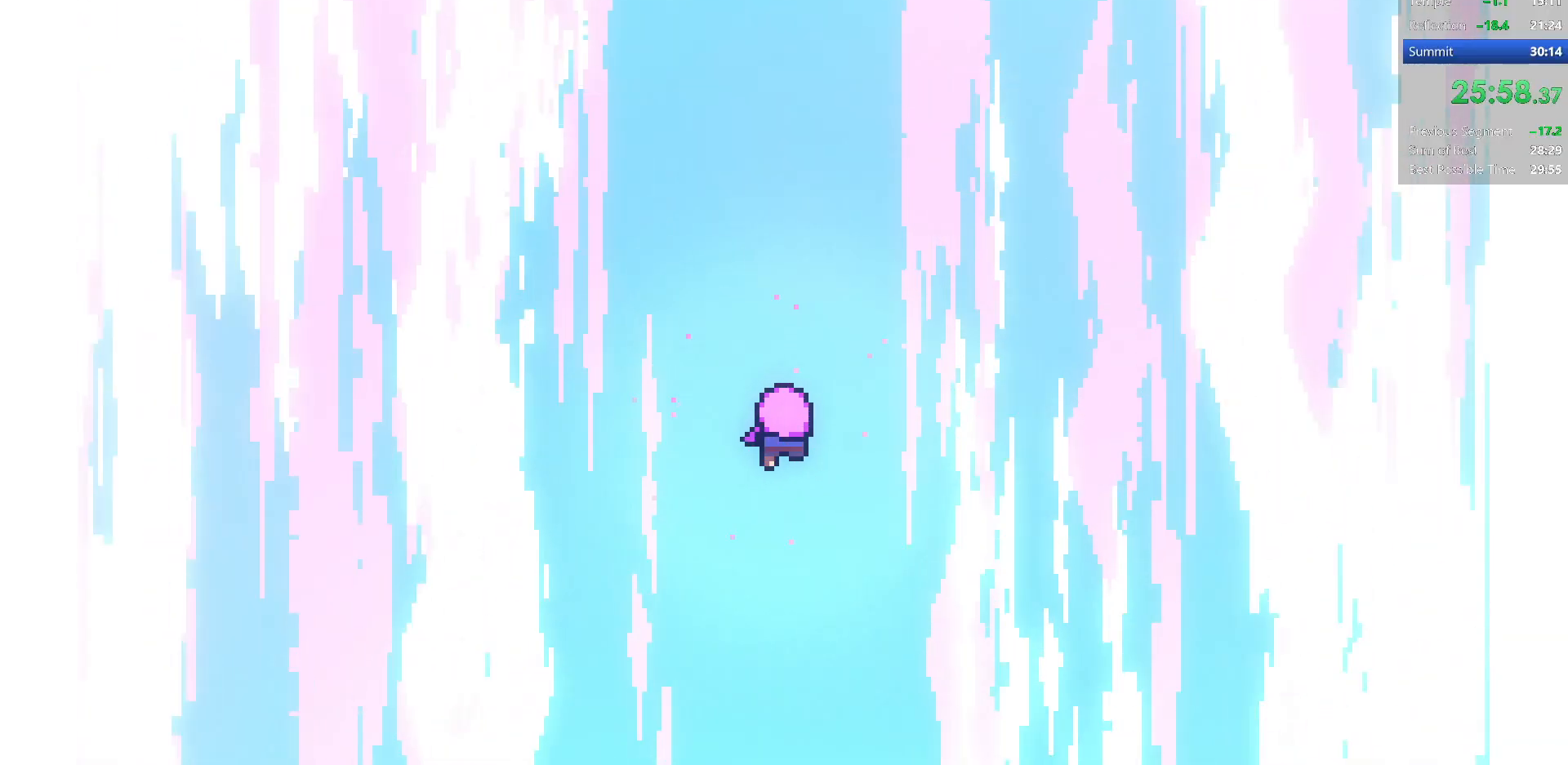
{"keys": ["right"], "events": []}
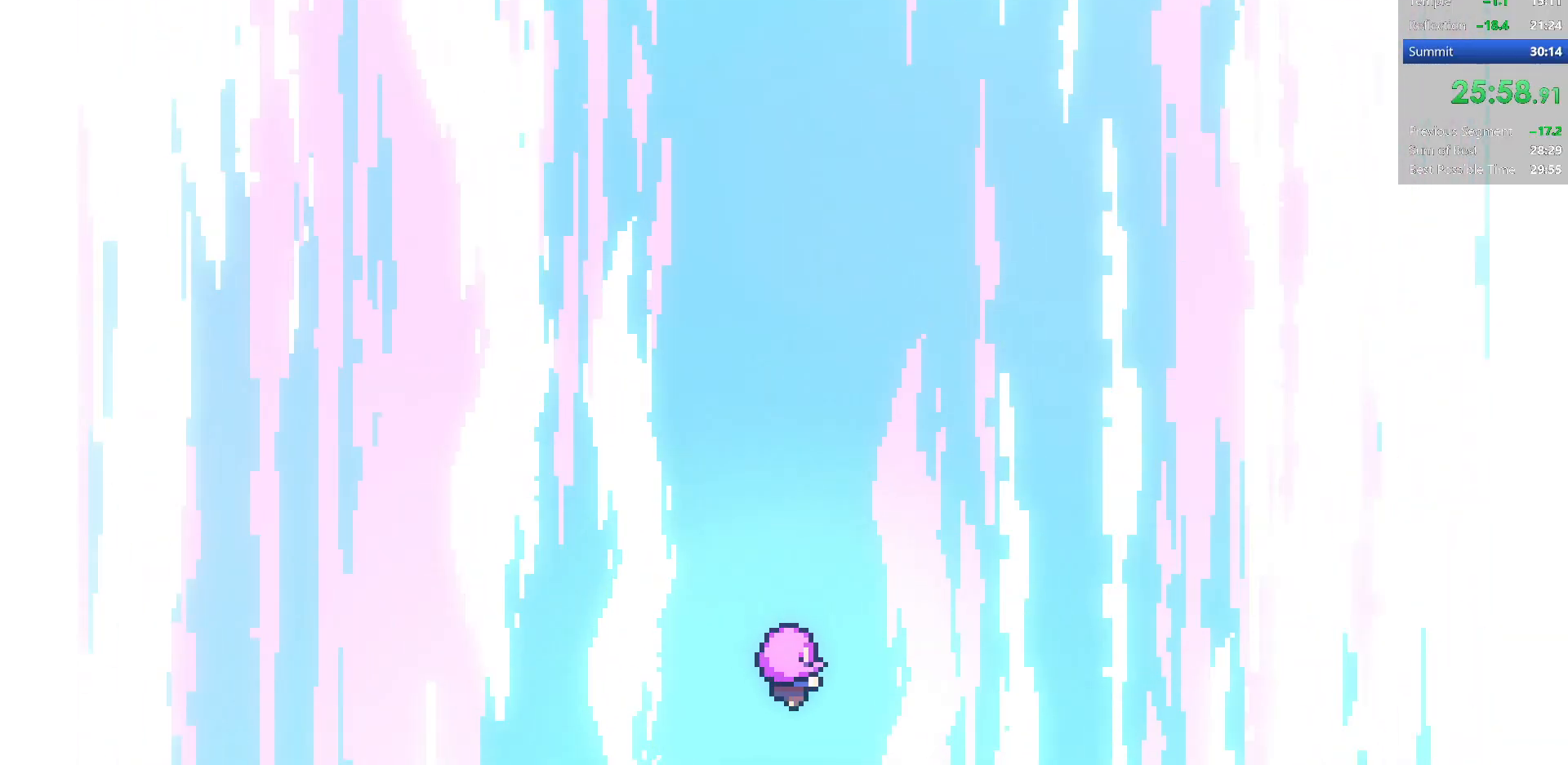
{"keys": ["right"], "events": [[350, "jump", "down"], [483, "jump", "up"]]}
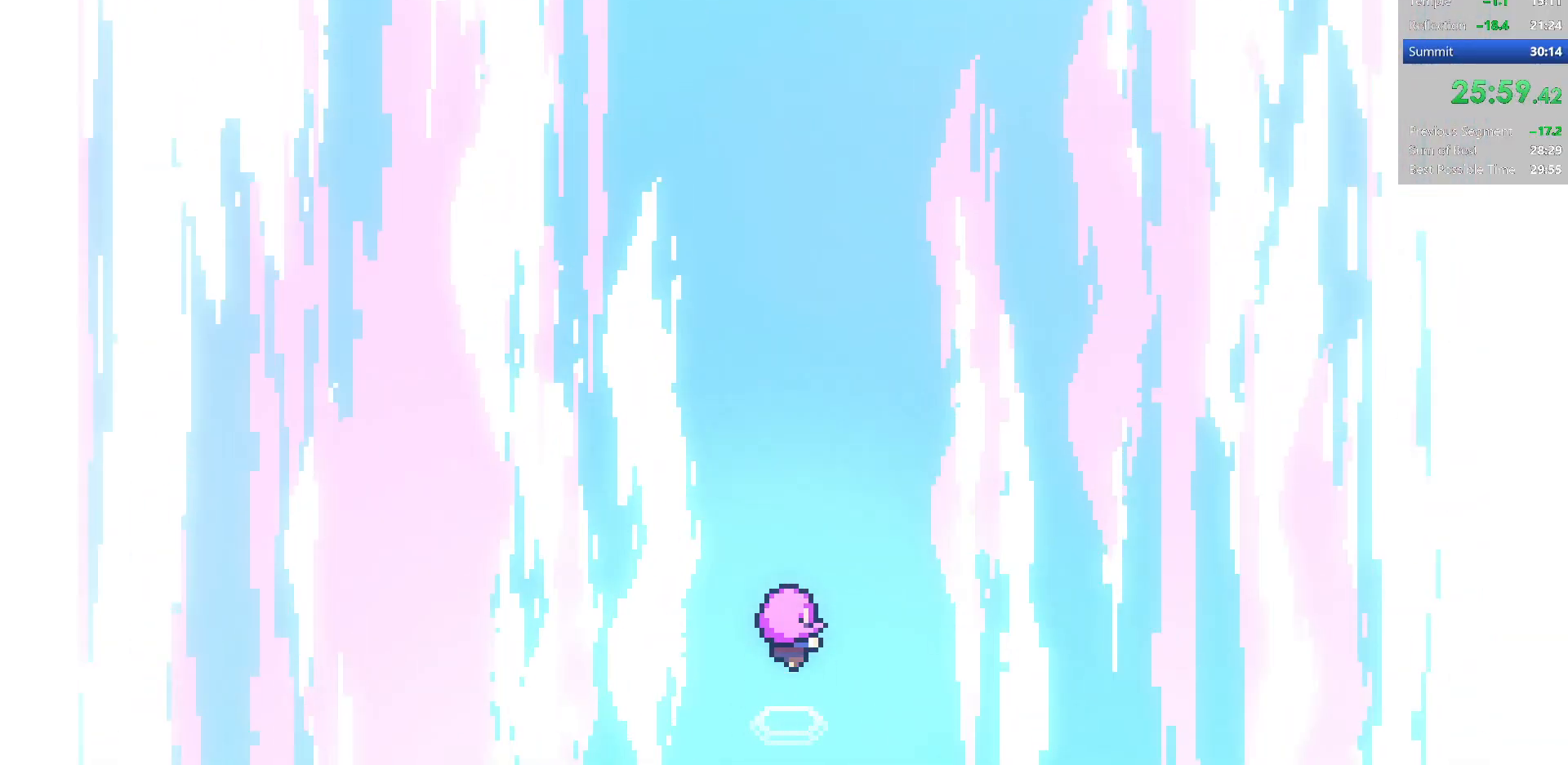
{"keys": ["right"], "events": [[117, "jump", "down"], [233, "jump", "up"], [350, "jump", "down"], [450, "jump", "up"]]}
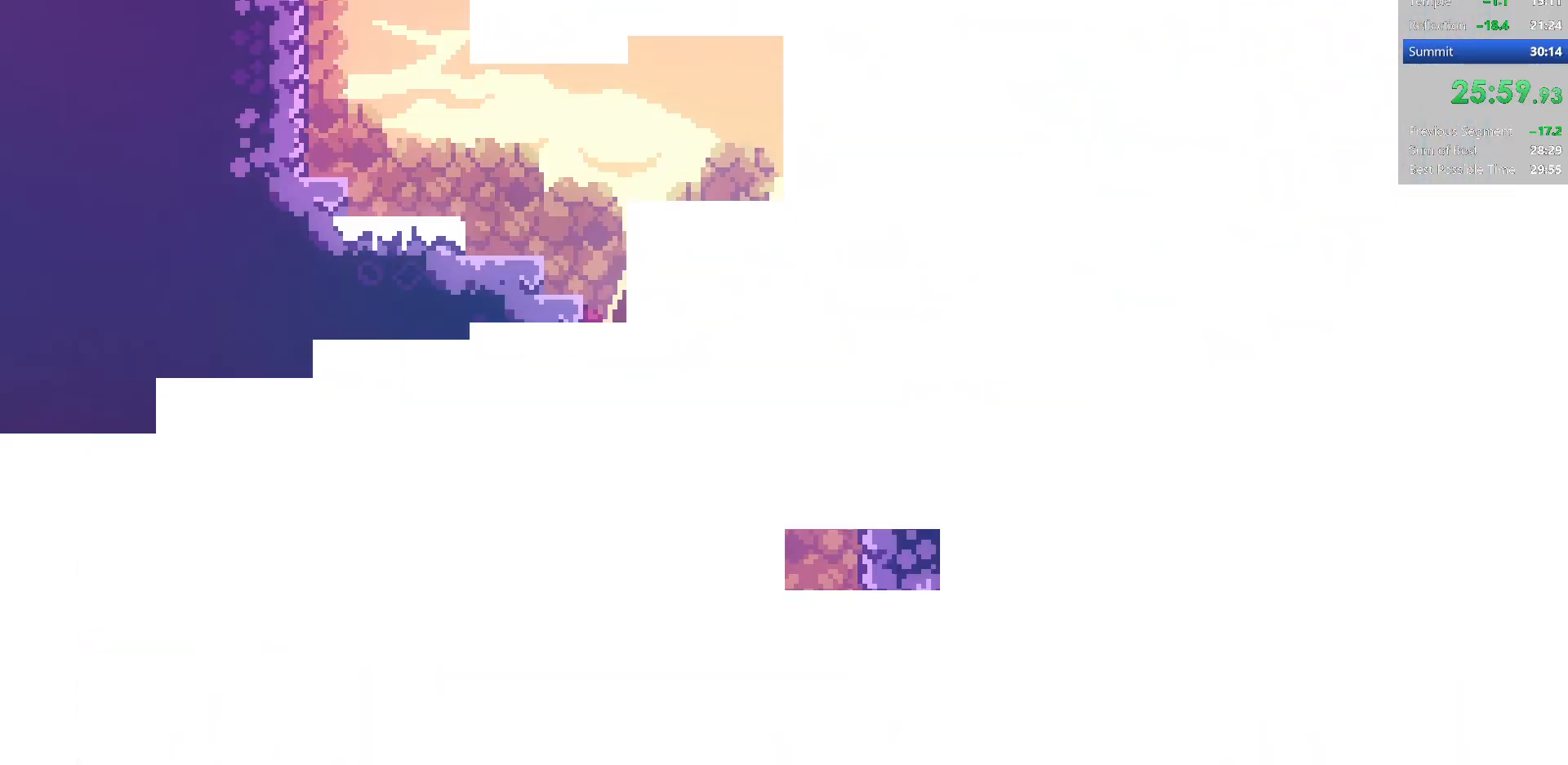
{"keys": ["right"], "events": [[50, "jump", "down"], [167, "jump", "up"], [283, "jump", "down"], [400, "jump", "up"]]}
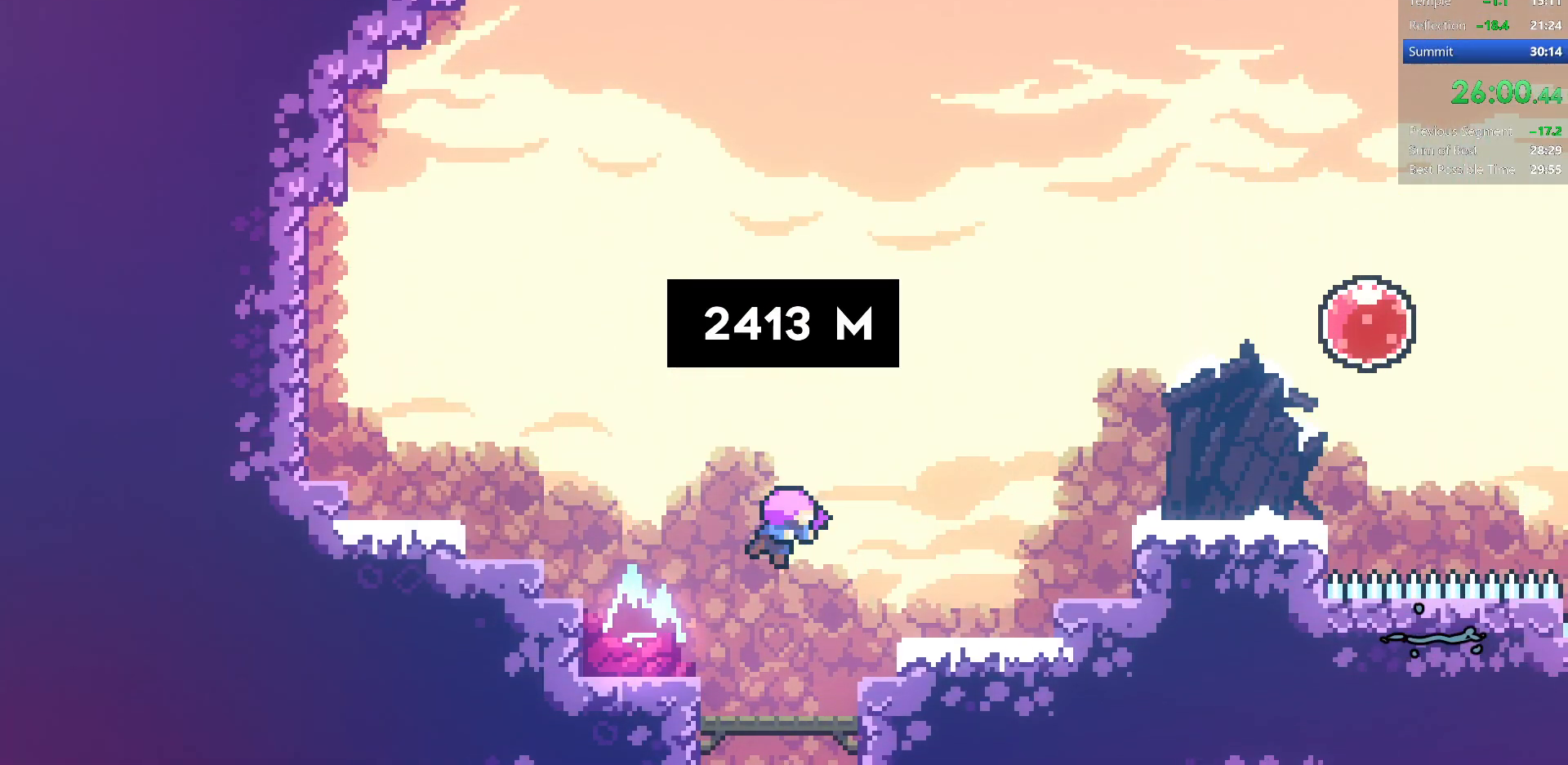
{"keys": ["right", "up"], "events": [[33, "up", "down"]]}
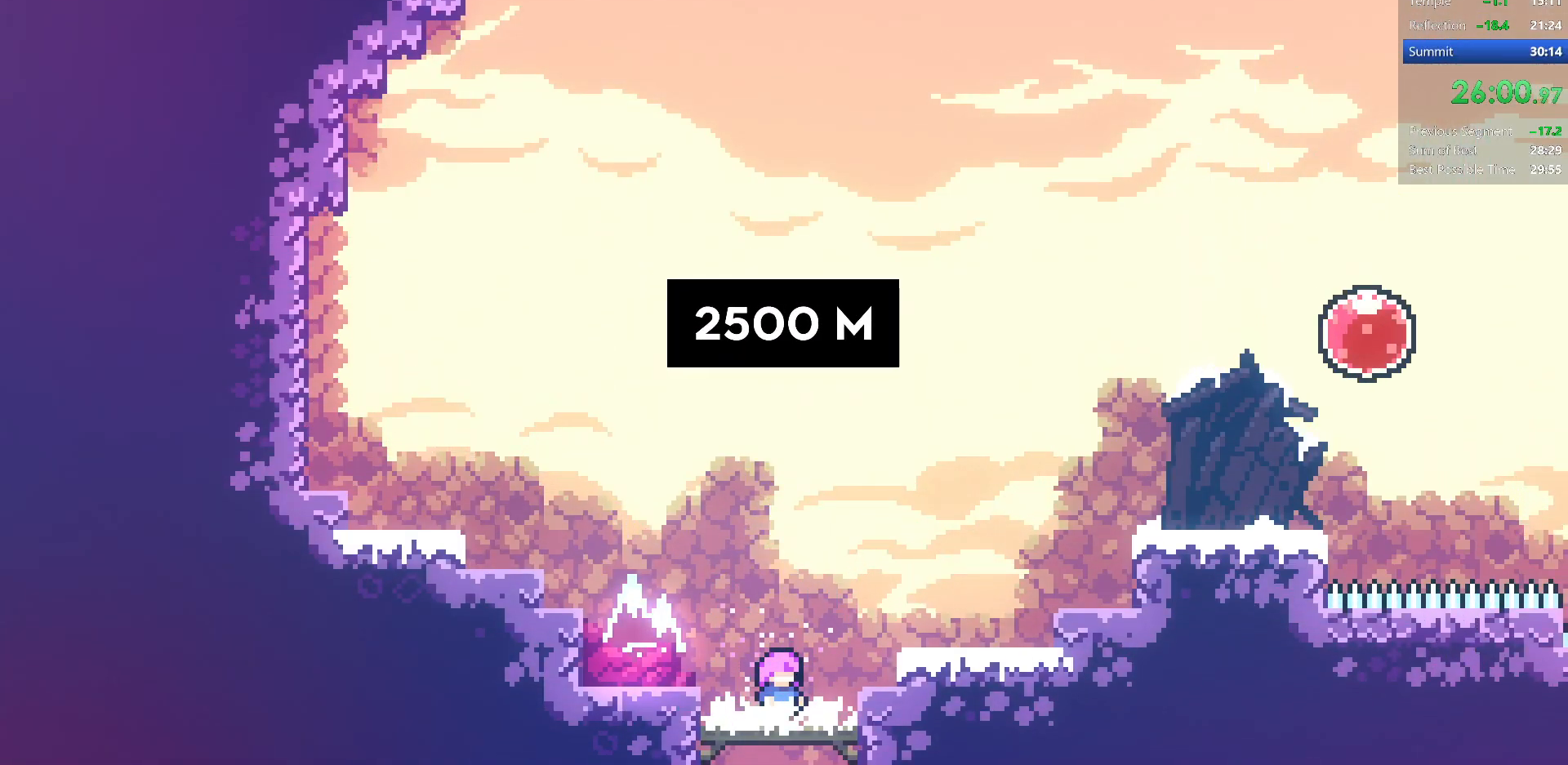
{"keys": ["dash", "right", "up"], "events": [[150, "dash", "down"], [333, "up", "up"], [350, "dash", "up"], [400, "up", "down"], [500, "dash", "down"]]}
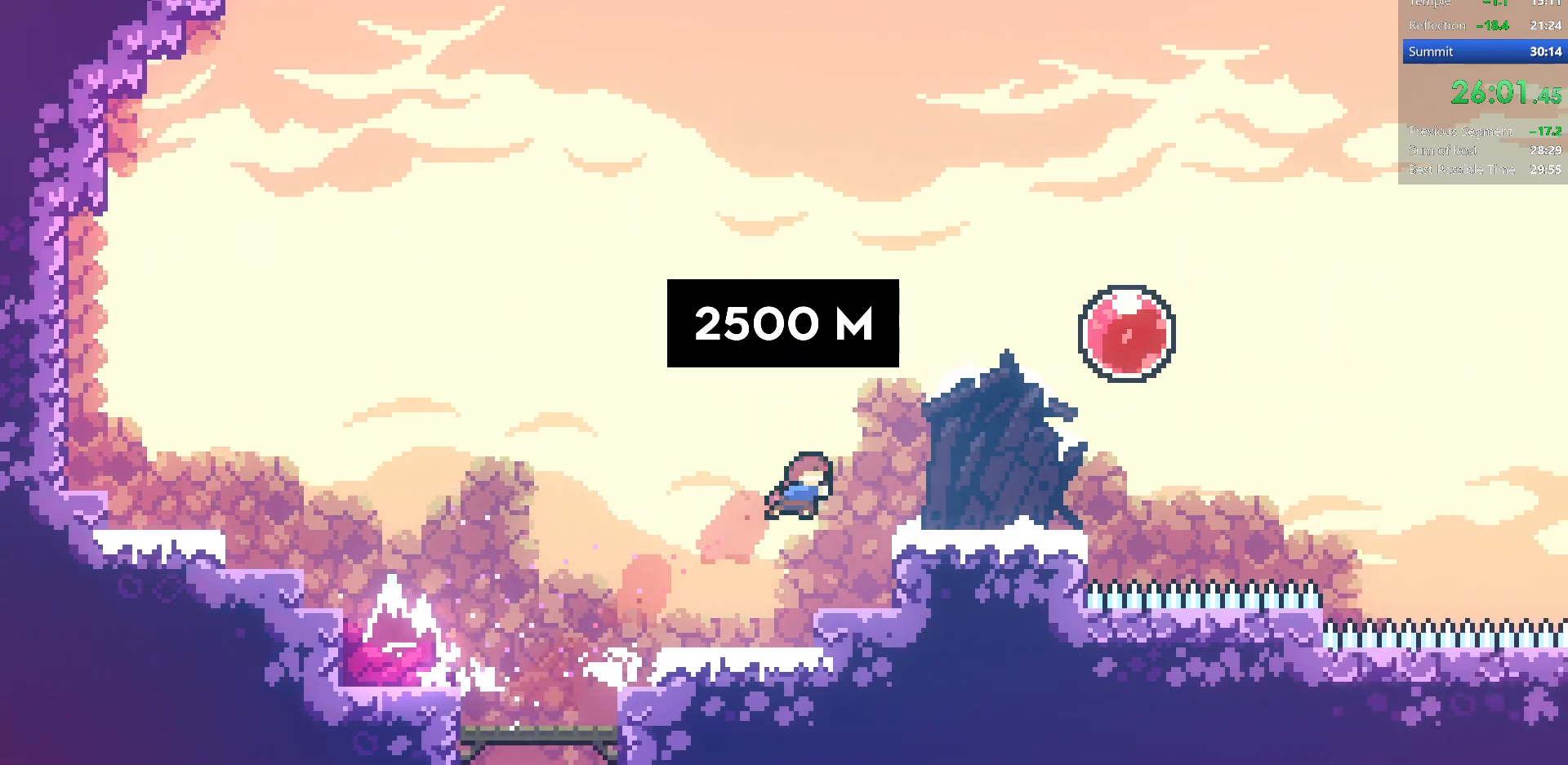
{"keys": ["right", "up"], "events": [[133, "up", "up"], [200, "dash", "up"], [333, "dash", "down"], [483, "dash", "up"], [483, "up", "down"]]}
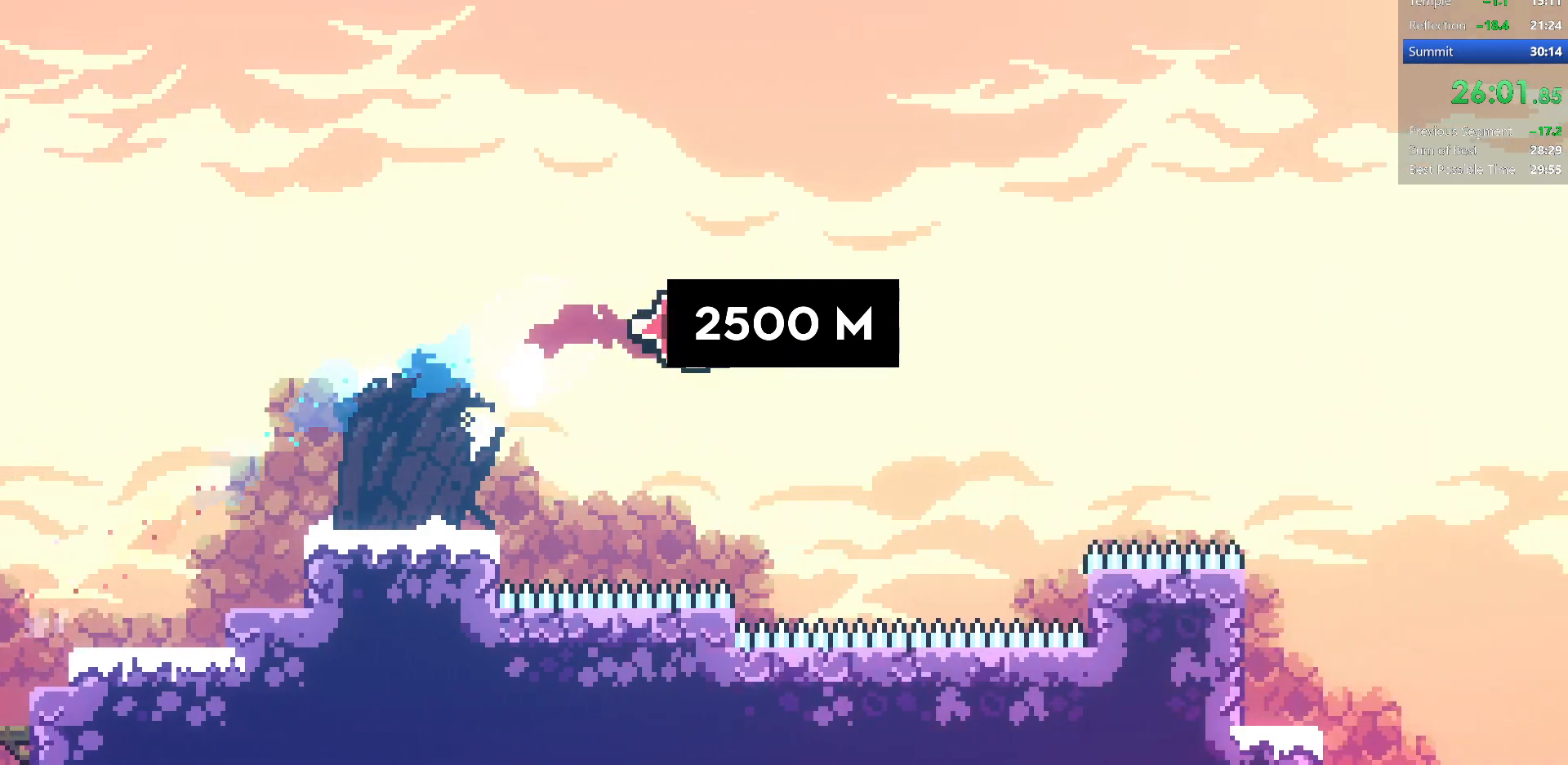
{"keys": ["right", "up"], "events": []}
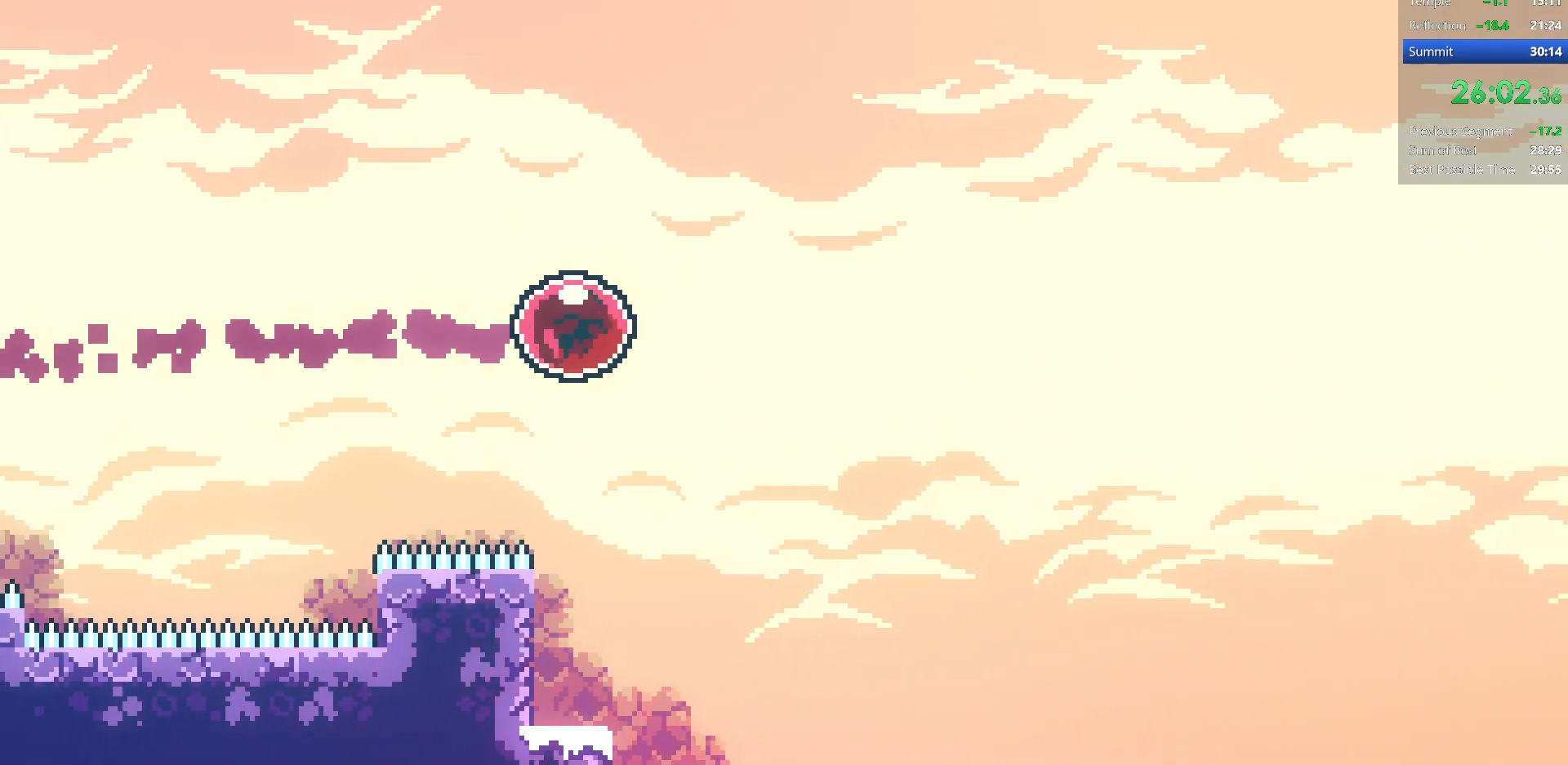
{"keys": ["dash", "right", "up"], "events": [[417, "dash", "down"]]}
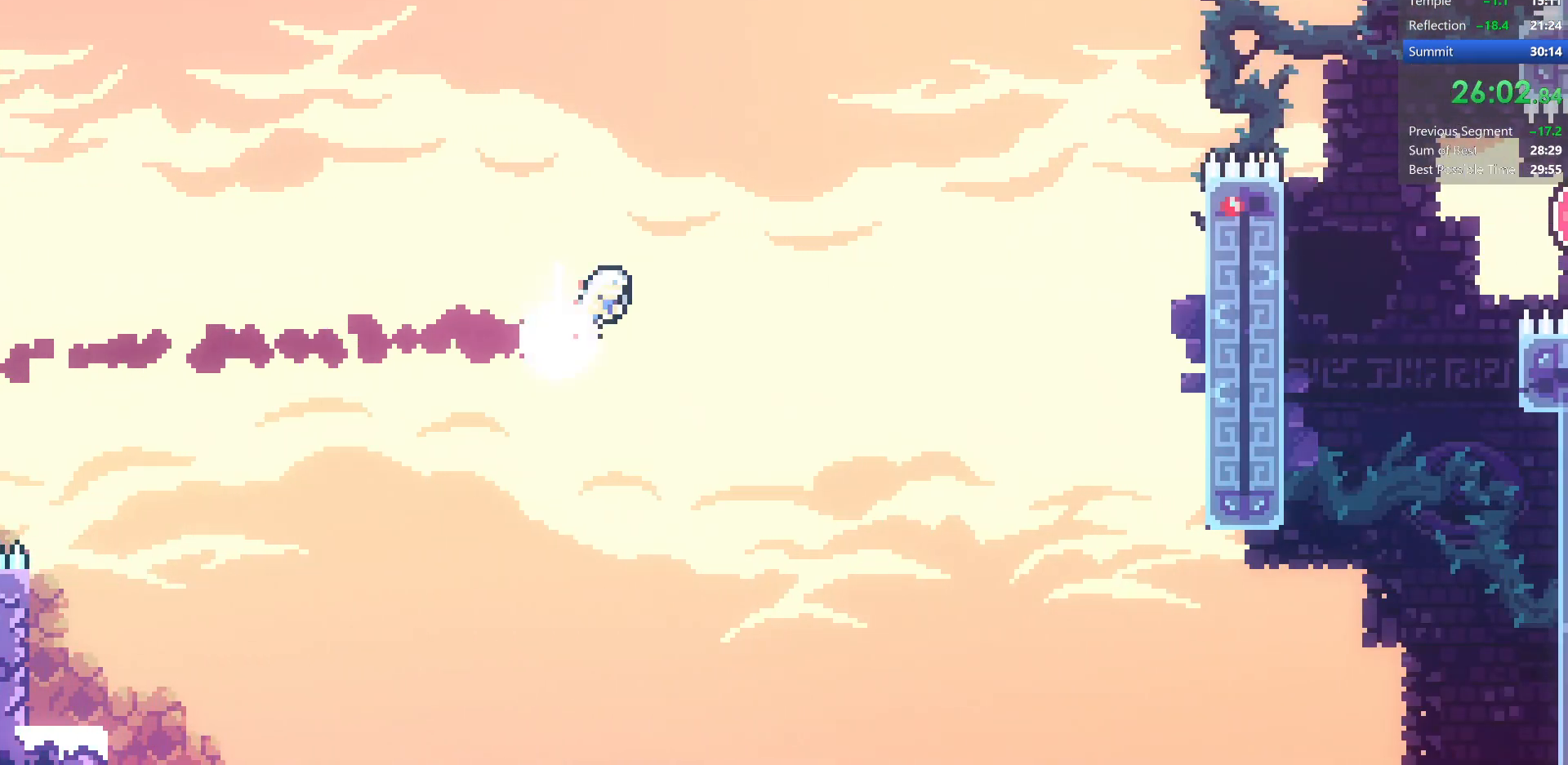
{"keys": ["down", "right"], "events": [[100, "dash", "up"], [133, "up", "up"], [233, "up", "down"], [283, "dash", "down"], [417, "up", "up"], [483, "dash", "up"], [500, "down", "down"]]}
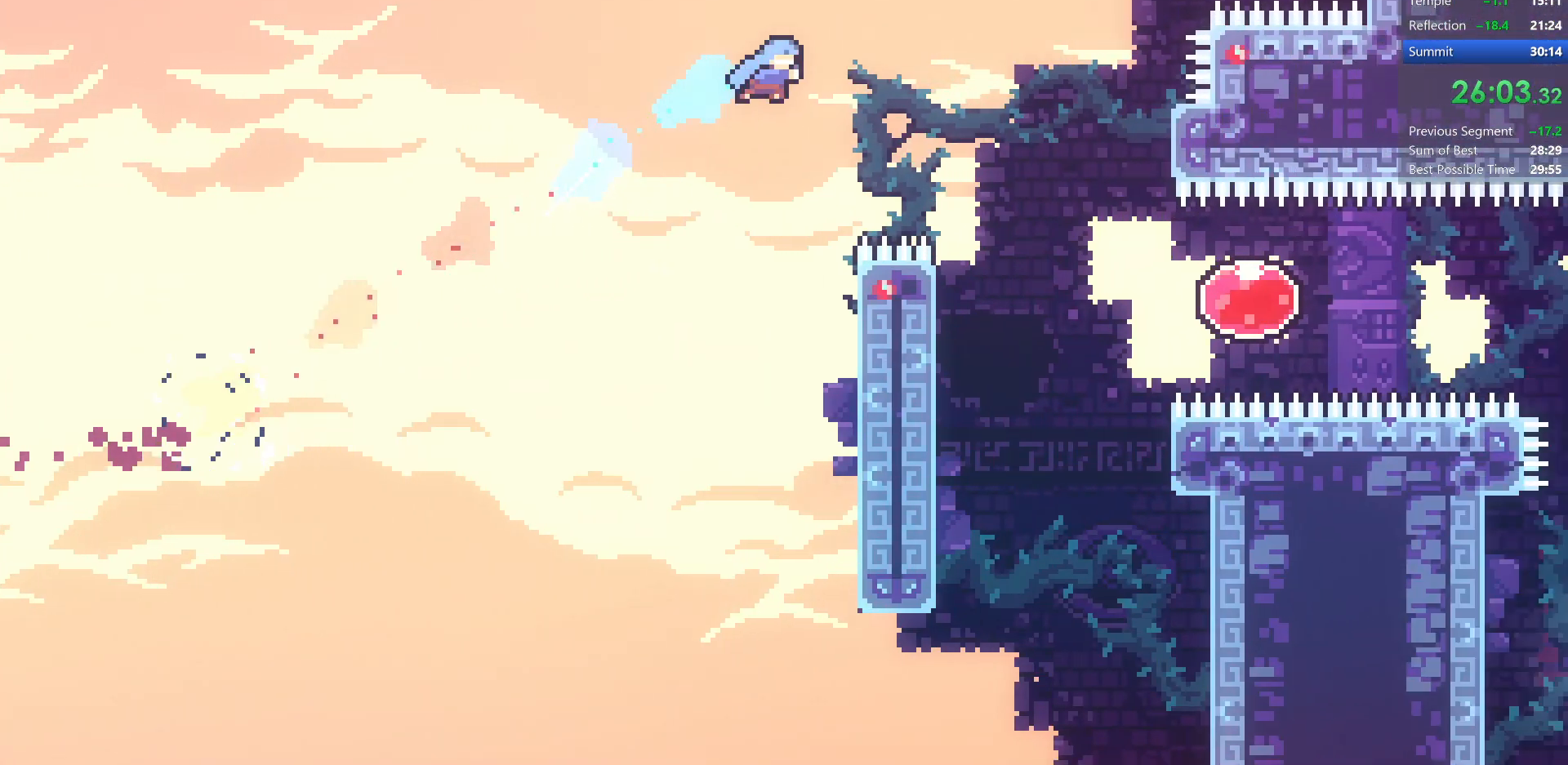
{"keys": ["dash", "right"], "events": [[250, "down", "up"], [383, "dash", "down"]]}
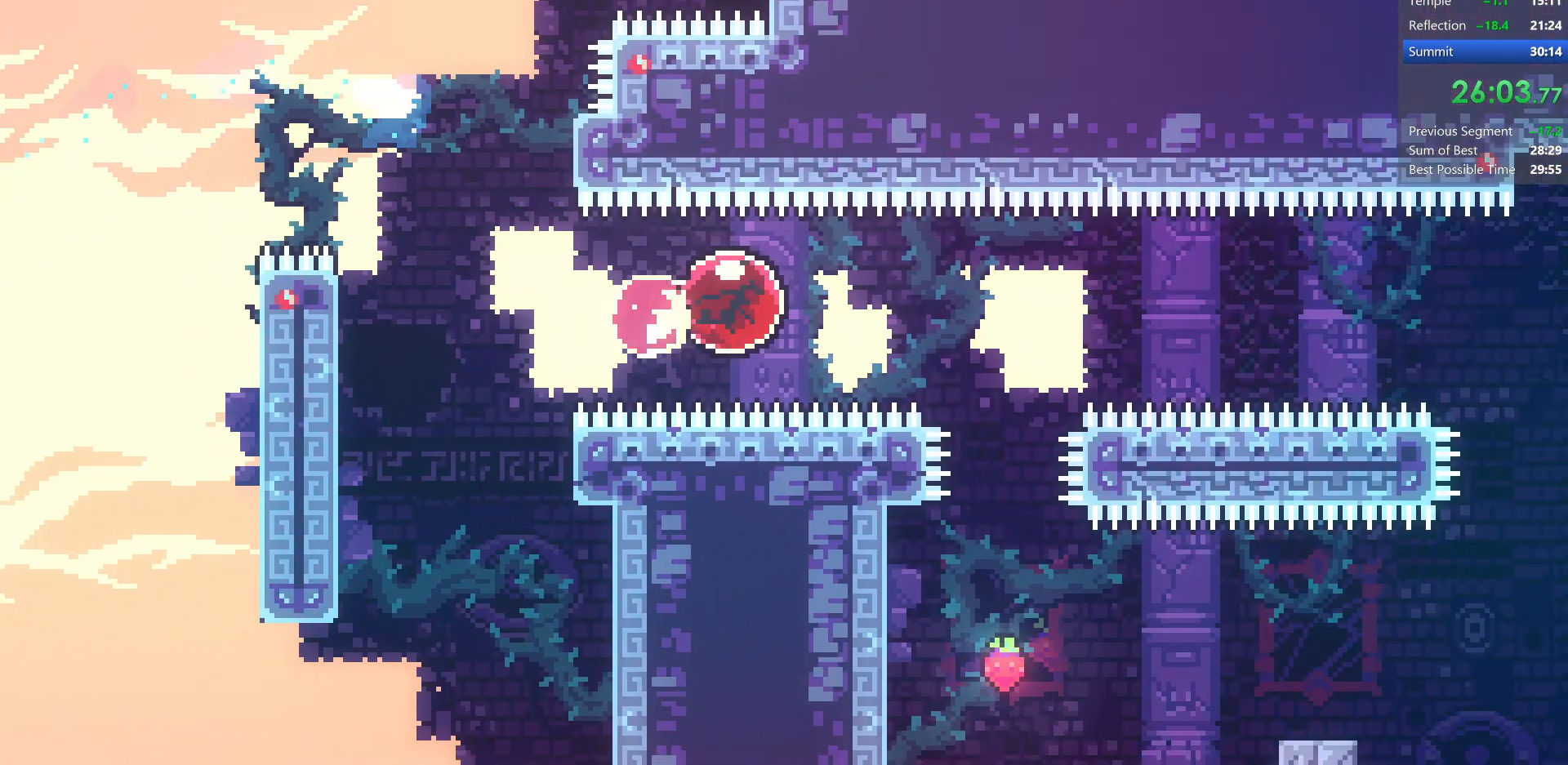
{"keys": ["right", "up"], "events": [[83, "dash", "up"], [117, "up", "down"]]}